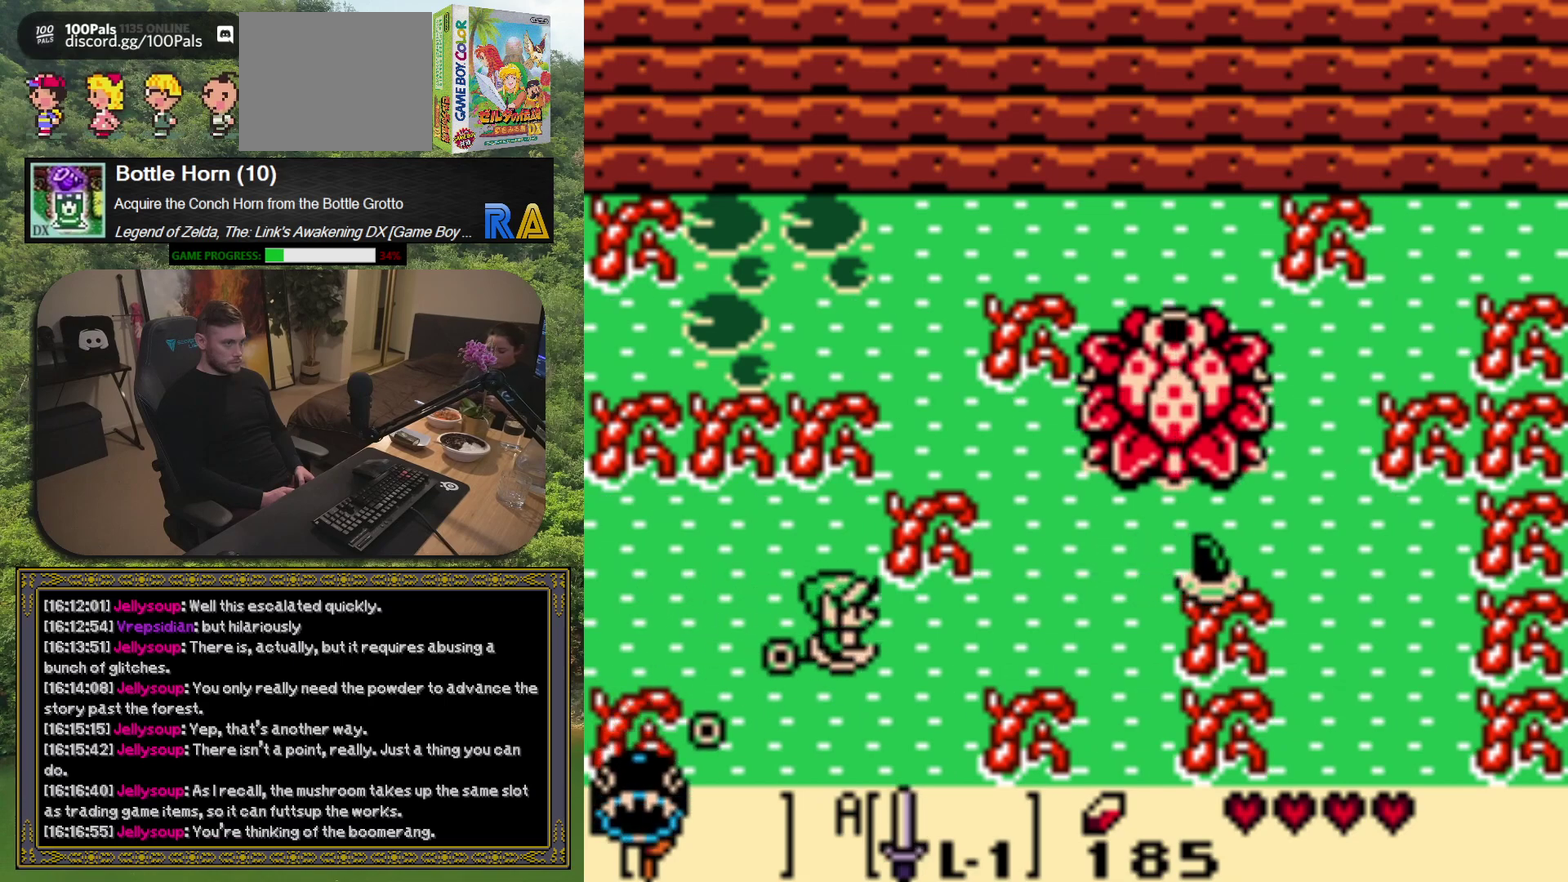
Gameplay with a controller (Xbox layout); each line is a JSON object with the inputs held at the frame after it. "events" lists button and stick changes between this image and that frame as [ms after this image, input, new state], when the widget could be followed in between. Not read: L3 R3 right_stick.
{"buttons": ["DPAD_RIGHT"], "left_stick": "center", "events": []}
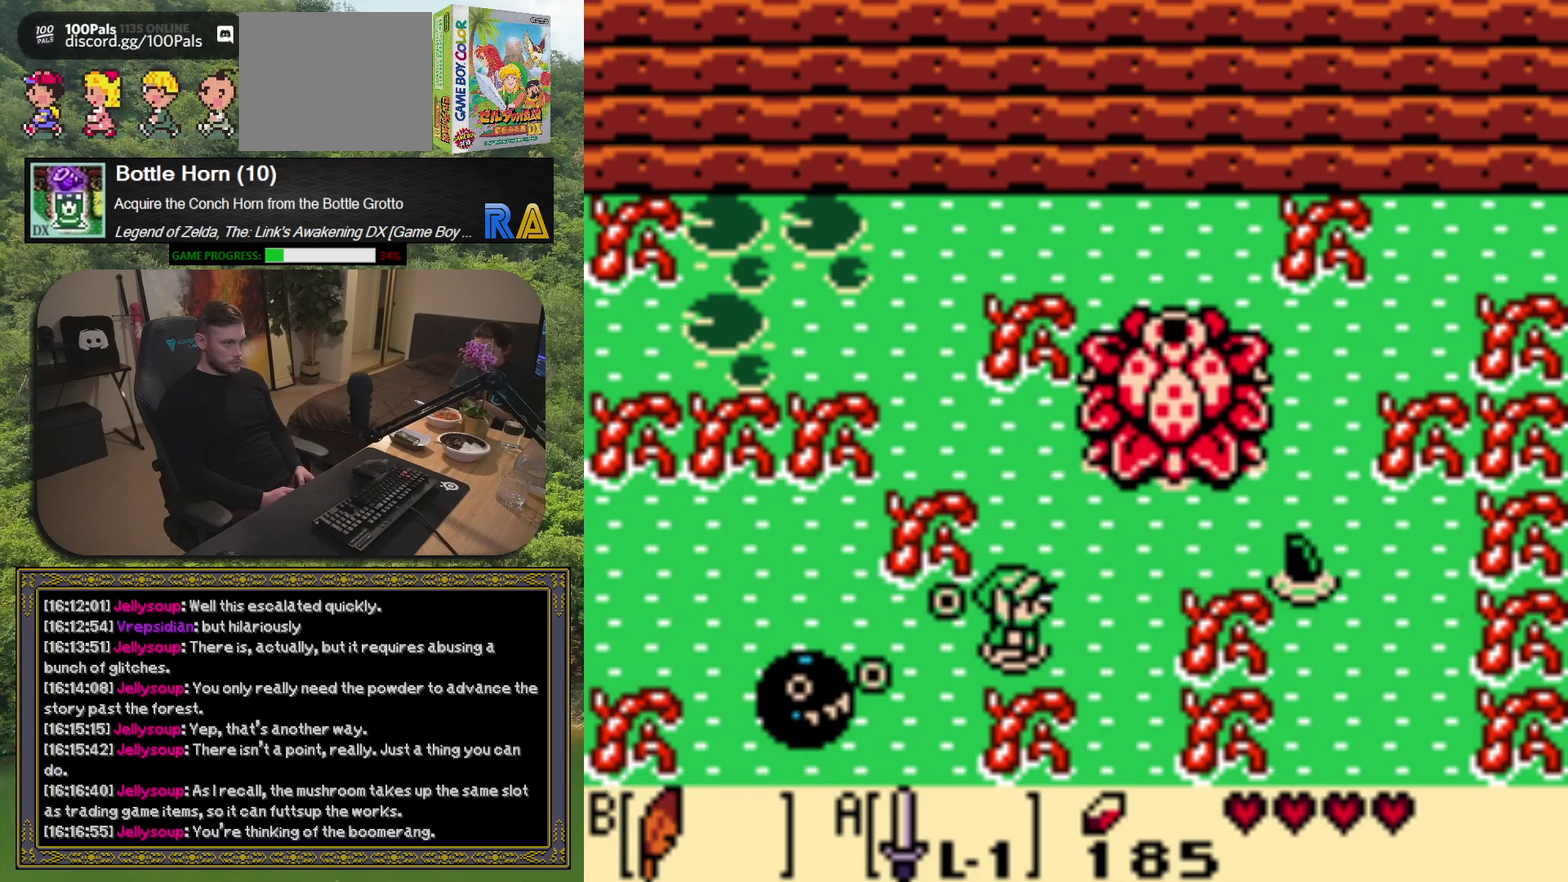
{"buttons": [], "left_stick": "center", "events": [[50, "DPAD_RIGHT", "up"]]}
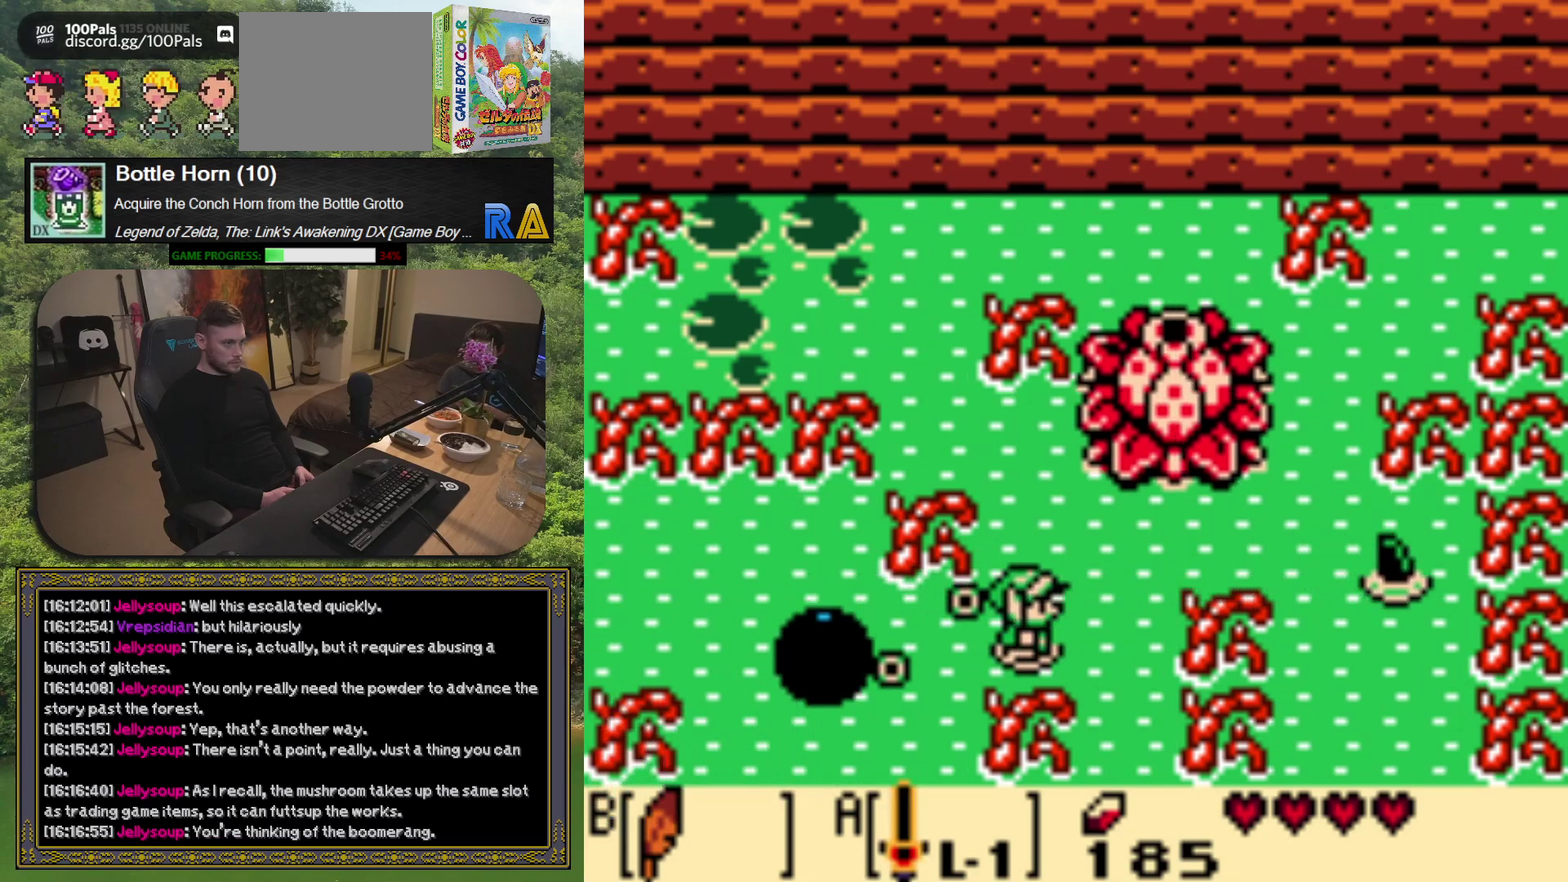
{"buttons": [], "left_stick": "center", "events": []}
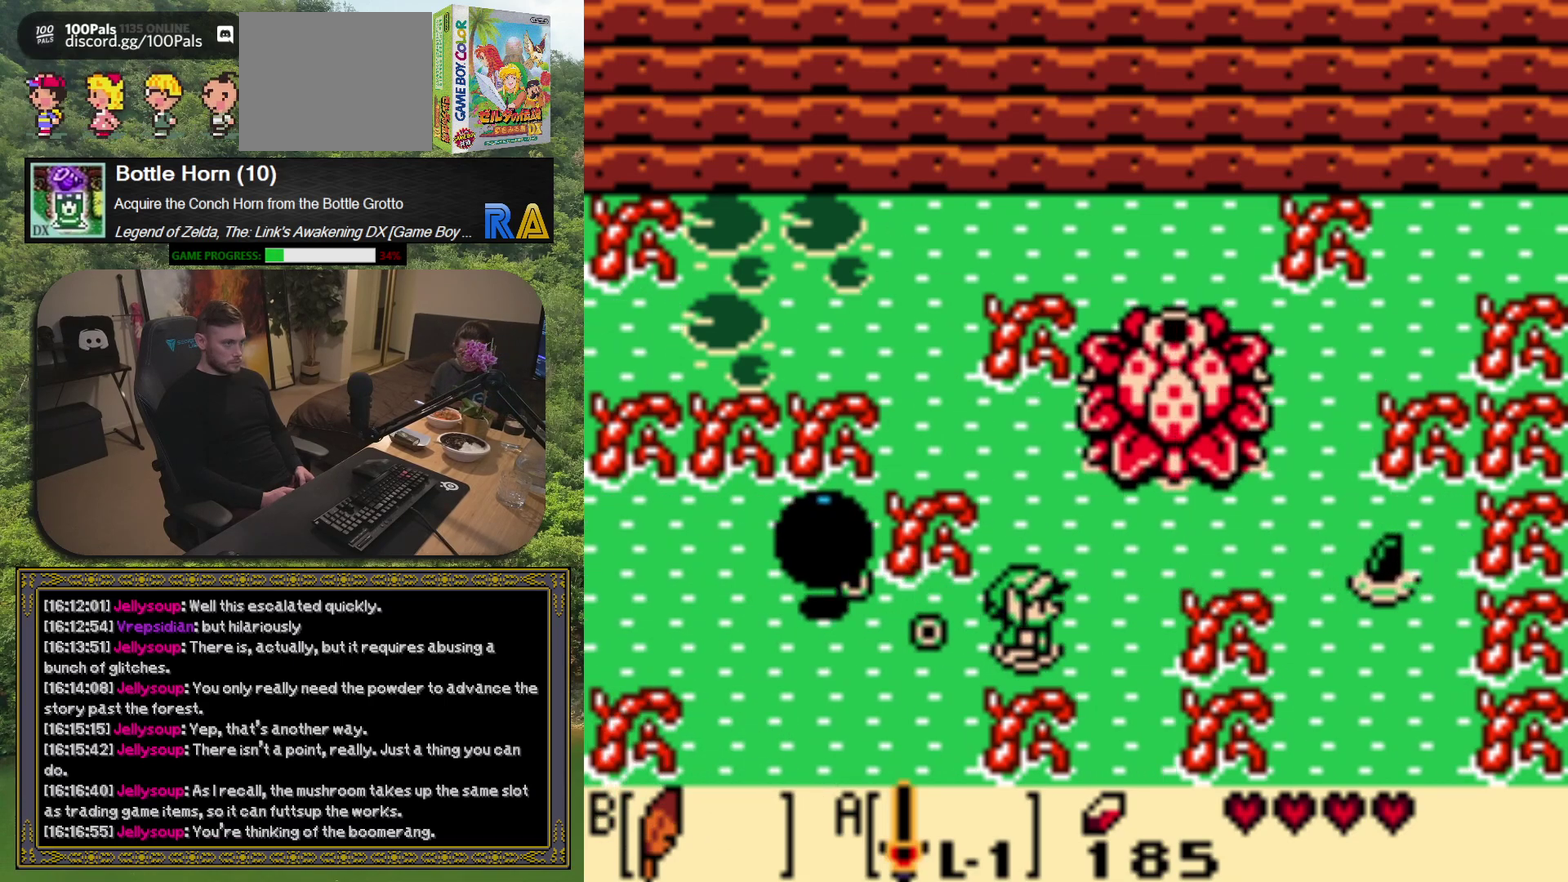
{"buttons": [], "left_stick": "center", "events": []}
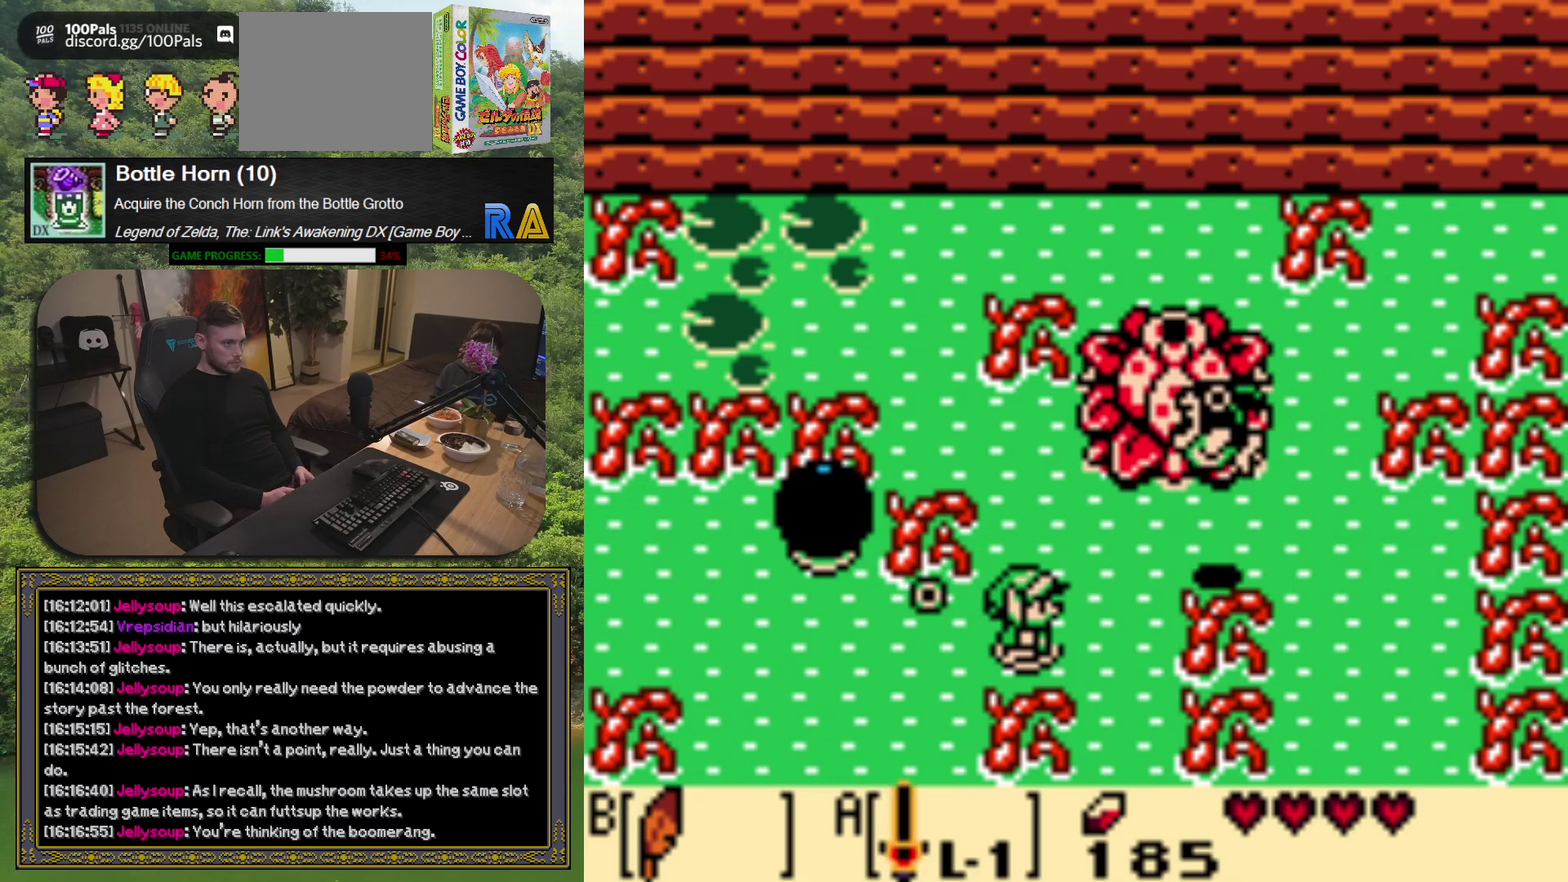
{"buttons": ["A"], "left_stick": "center", "events": [[100, "A", "down"], [233, "A", "up"], [333, "A", "down"], [450, "A", "up"], [500, "A", "down"]]}
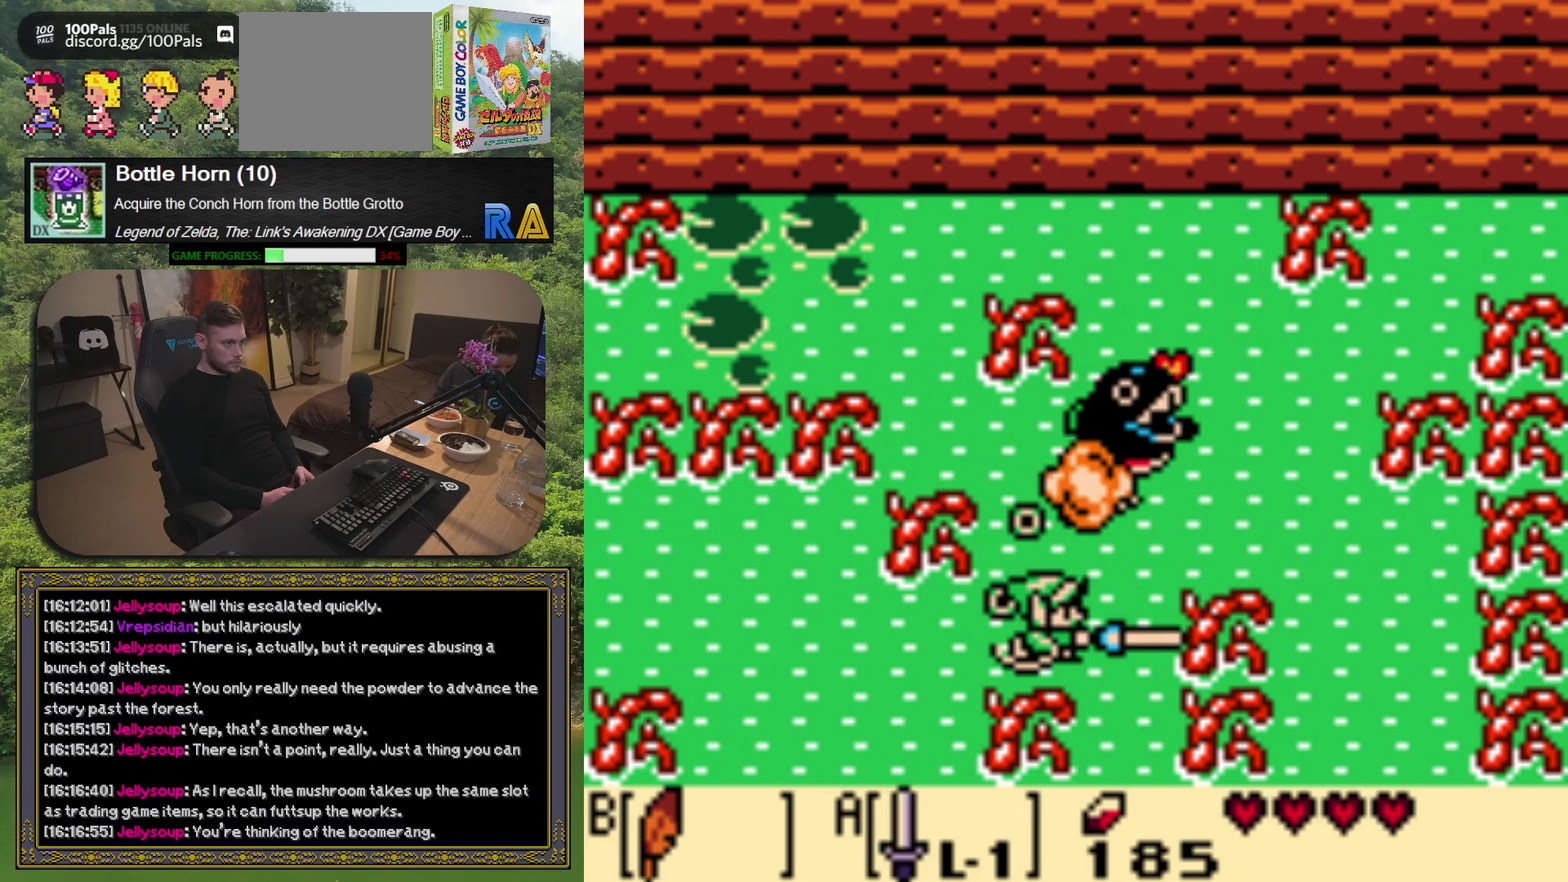
{"buttons": ["A", "DPAD_LEFT"], "left_stick": "center", "events": [[100, "A", "up"], [450, "A", "down"], [500, "DPAD_LEFT", "down"]]}
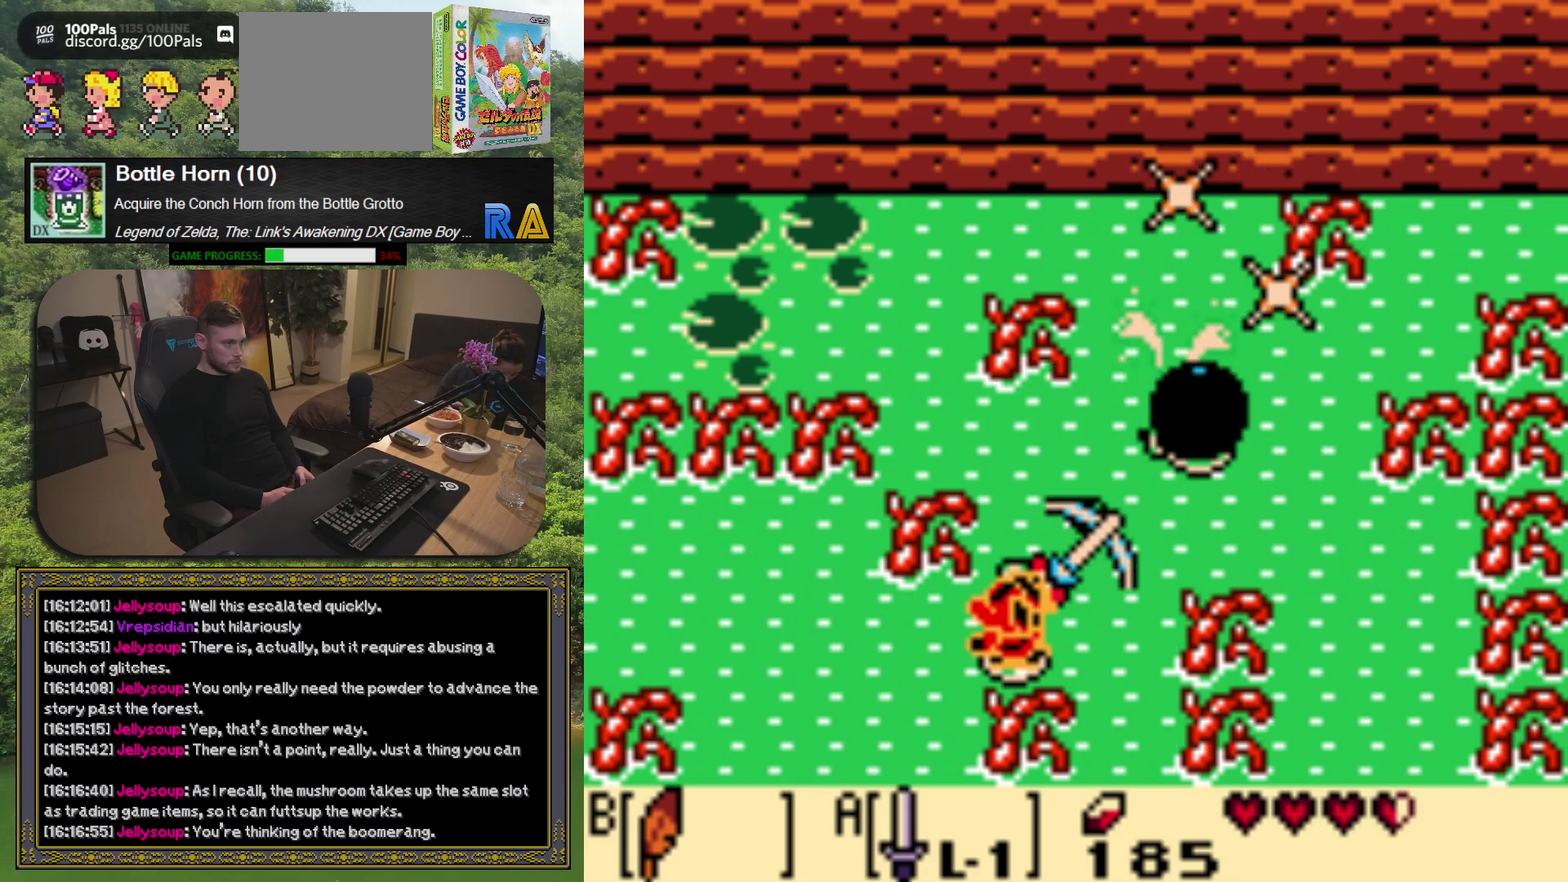
{"buttons": ["DPAD_LEFT"], "left_stick": "center", "events": [[33, "A", "up"]]}
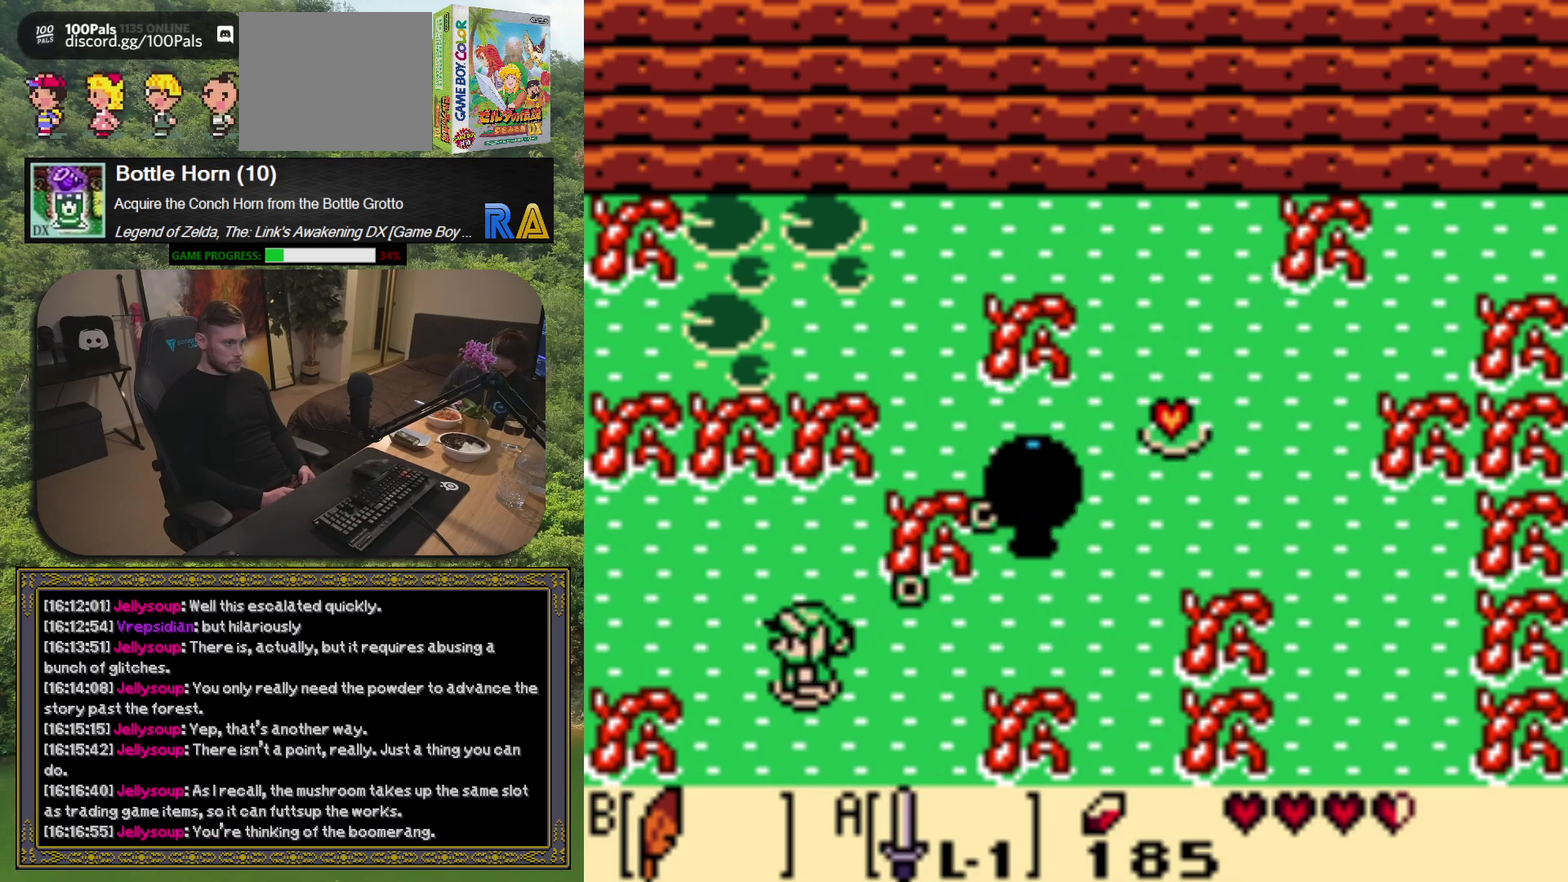
{"buttons": ["DPAD_RIGHT"], "left_stick": "center", "events": [[17, "DPAD_LEFT", "up"], [167, "DPAD_RIGHT", "down"]]}
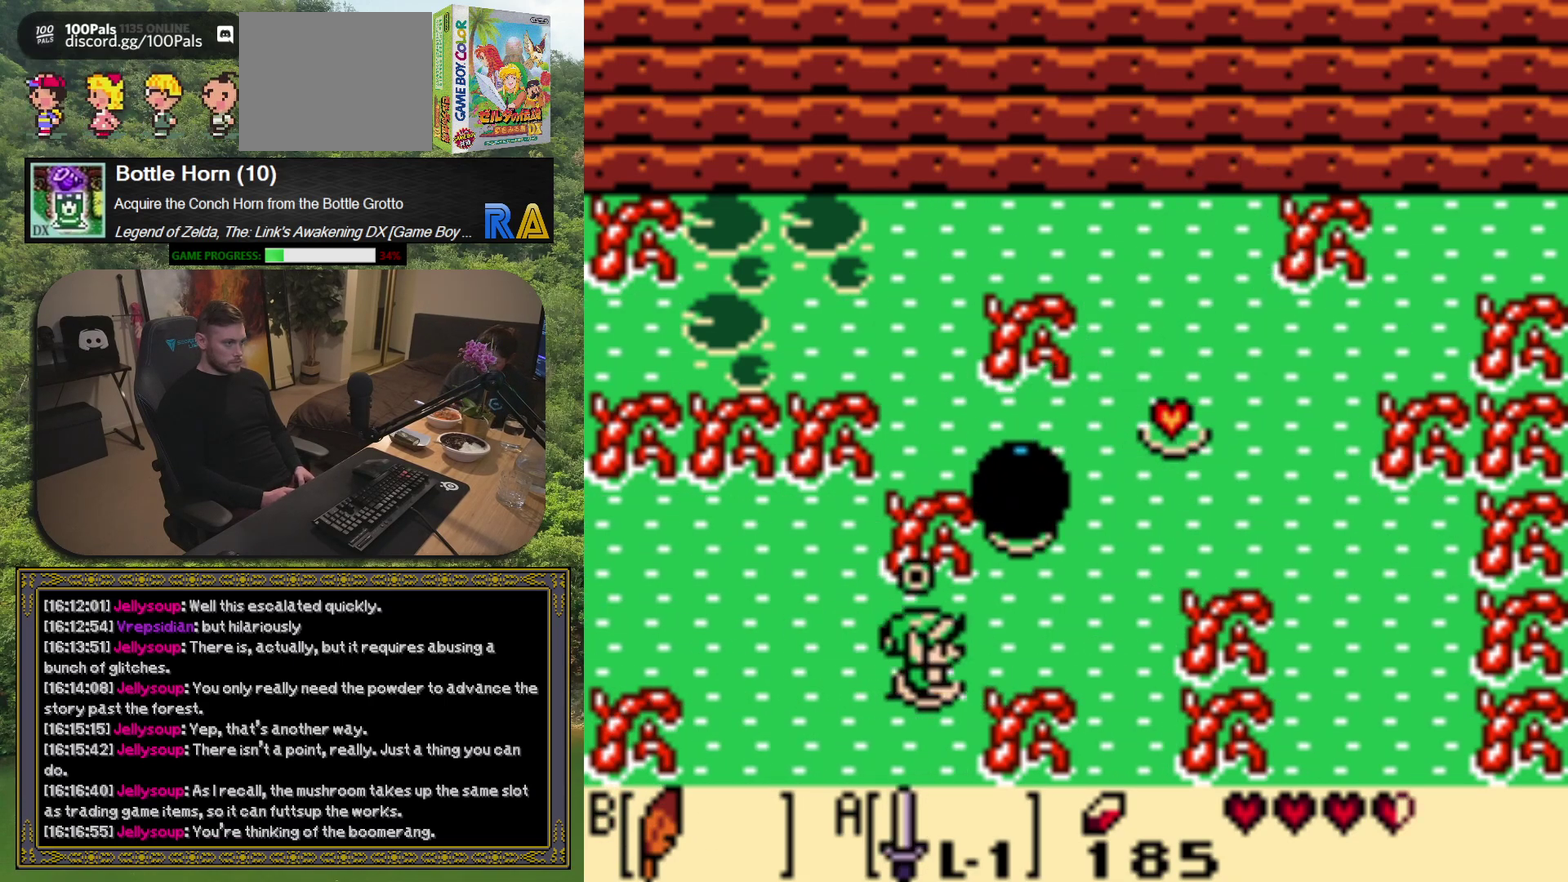
{"buttons": [], "left_stick": "center", "events": [[150, "DPAD_RIGHT", "up"], [283, "START", "down"], [433, "START", "up"]]}
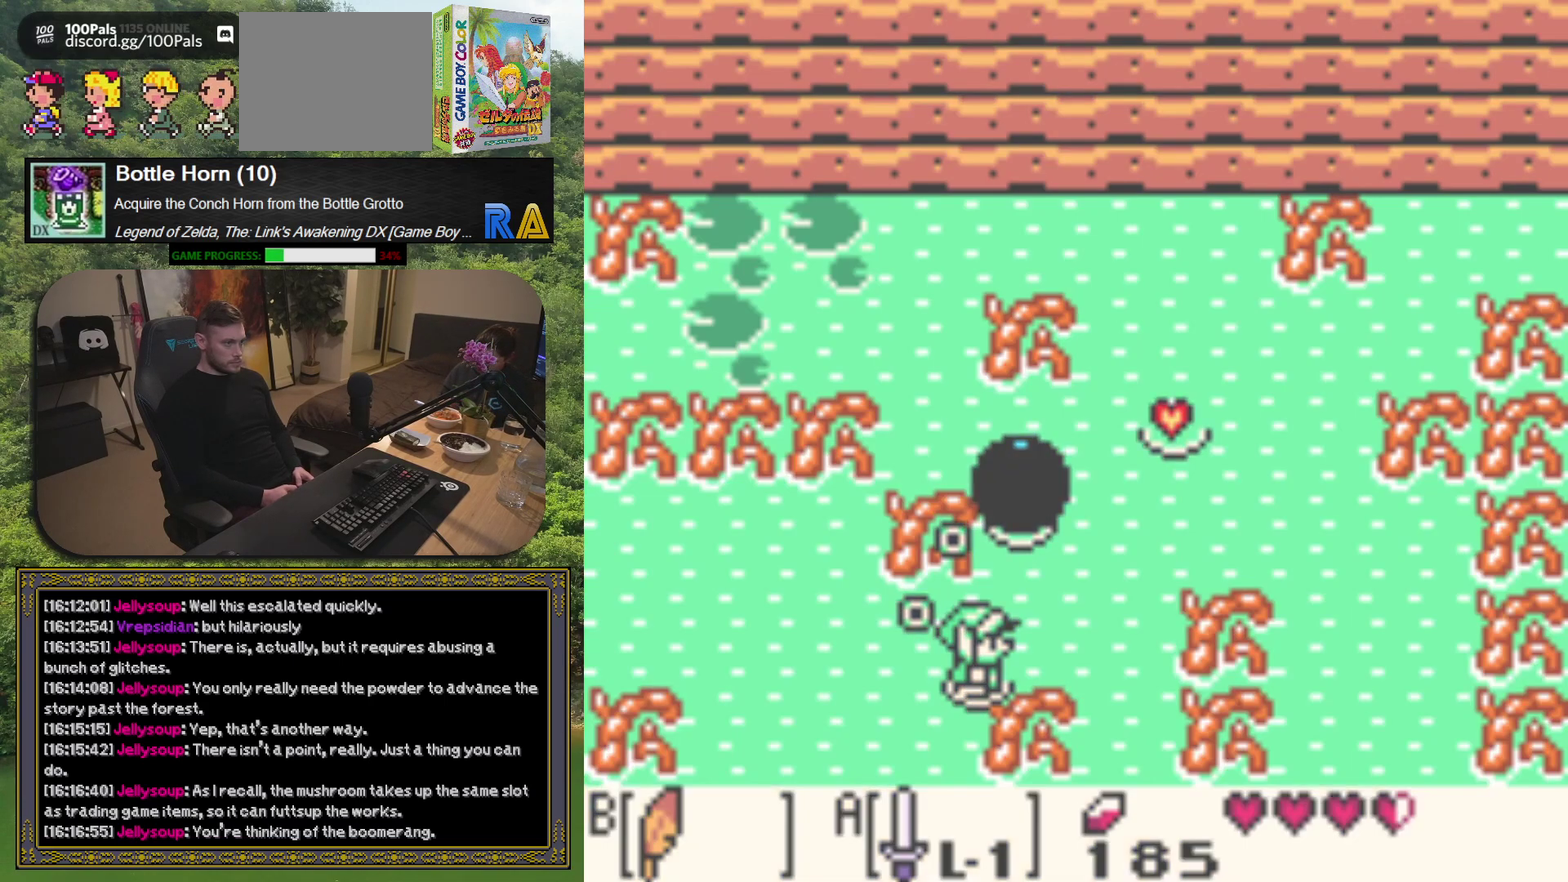
{"buttons": [], "left_stick": "center", "events": []}
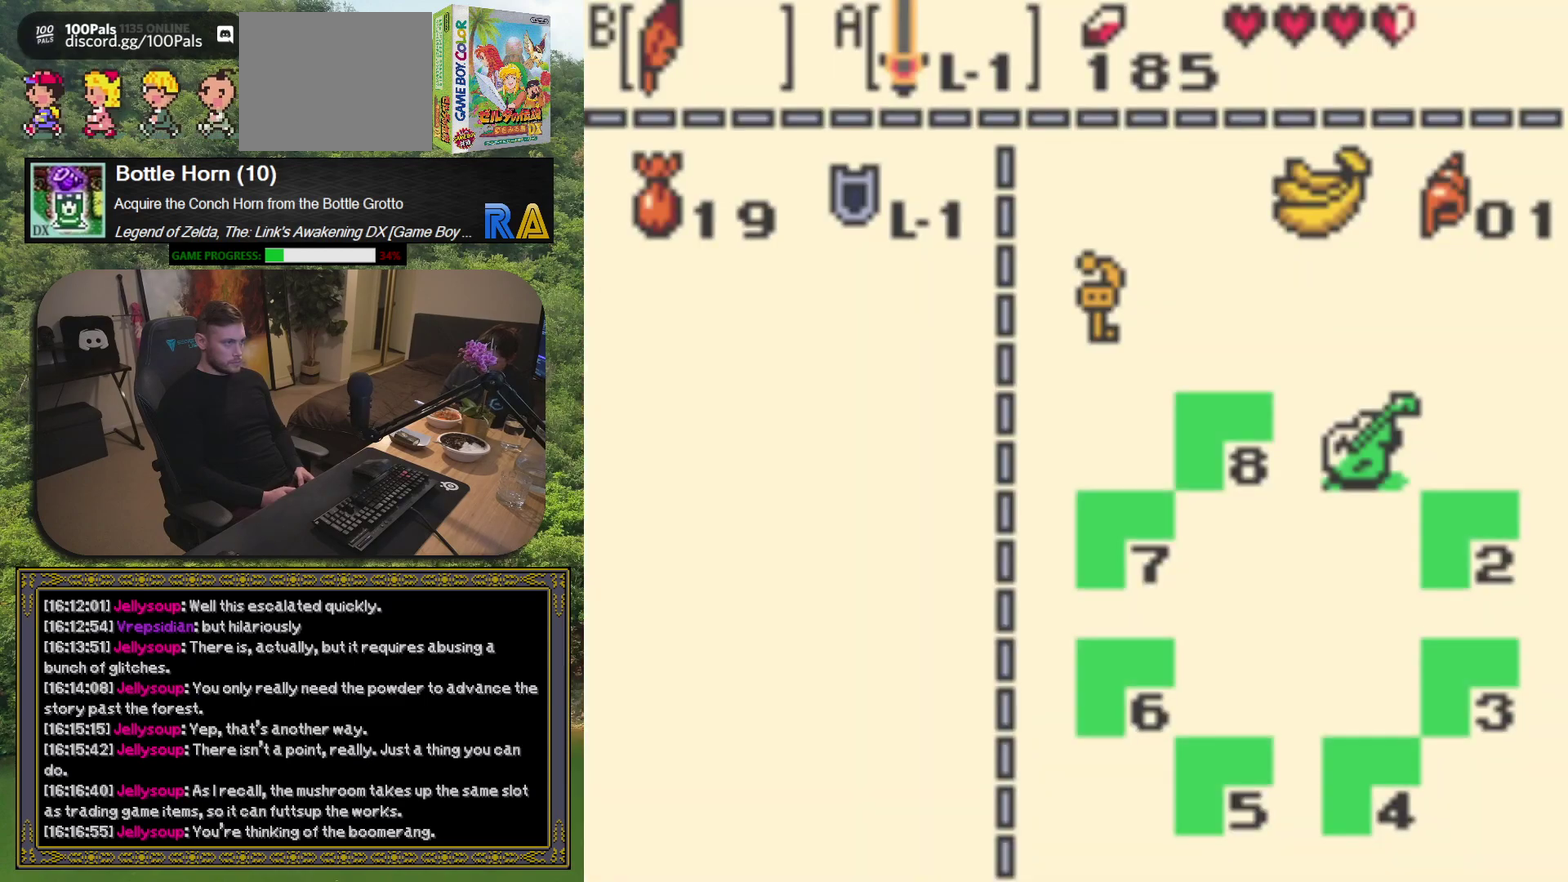
{"buttons": [], "left_stick": "center", "events": [[400, "X", "down"], [500, "X", "up"]]}
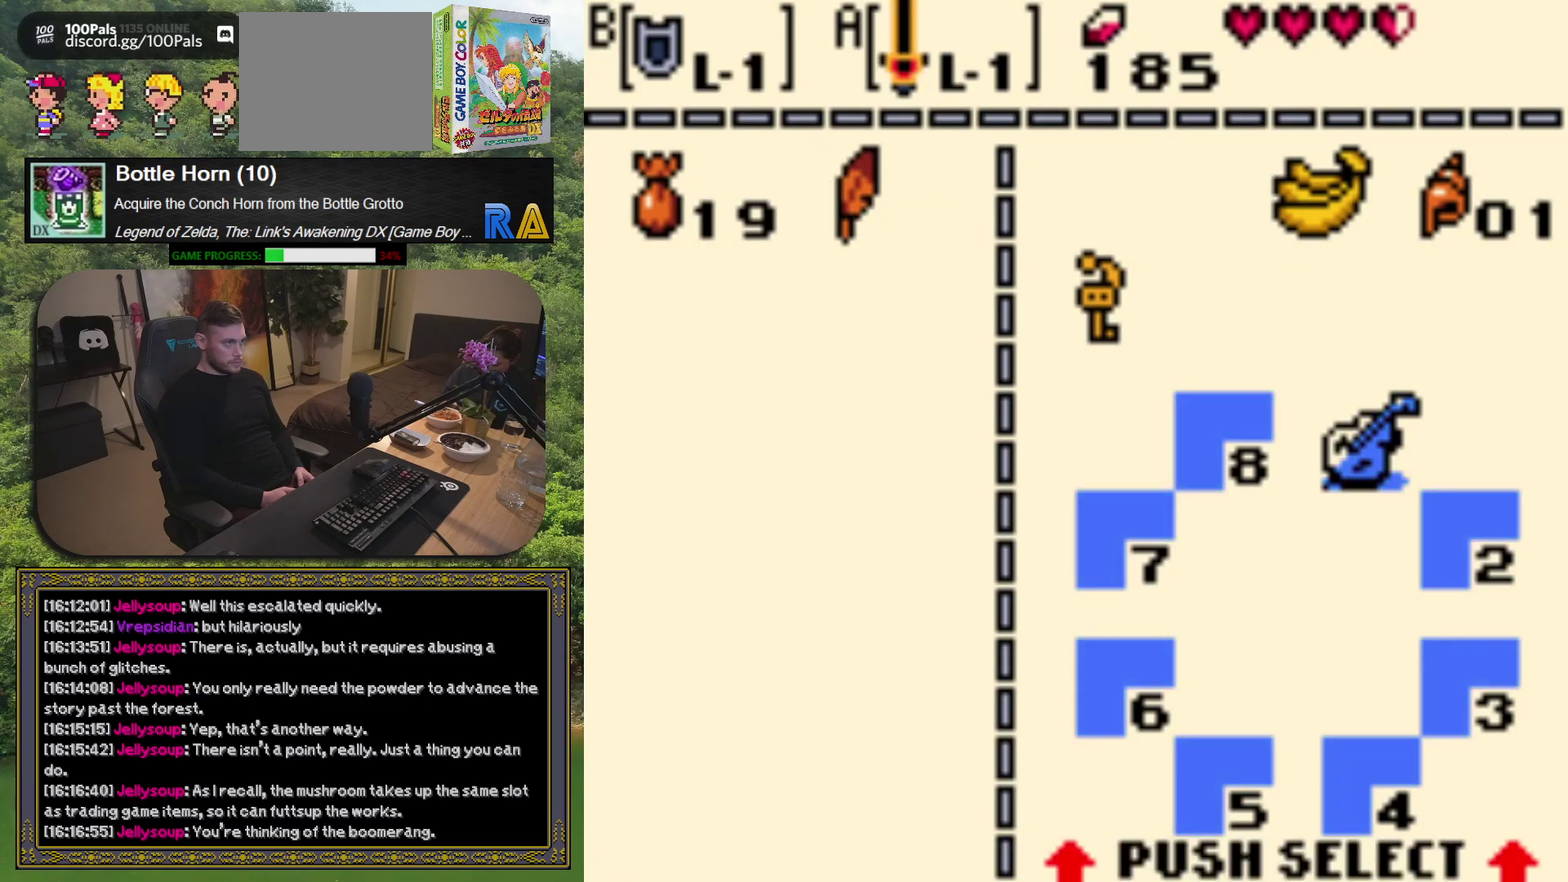
{"buttons": [], "left_stick": "center", "events": [[200, "START", "down"], [350, "START", "up"]]}
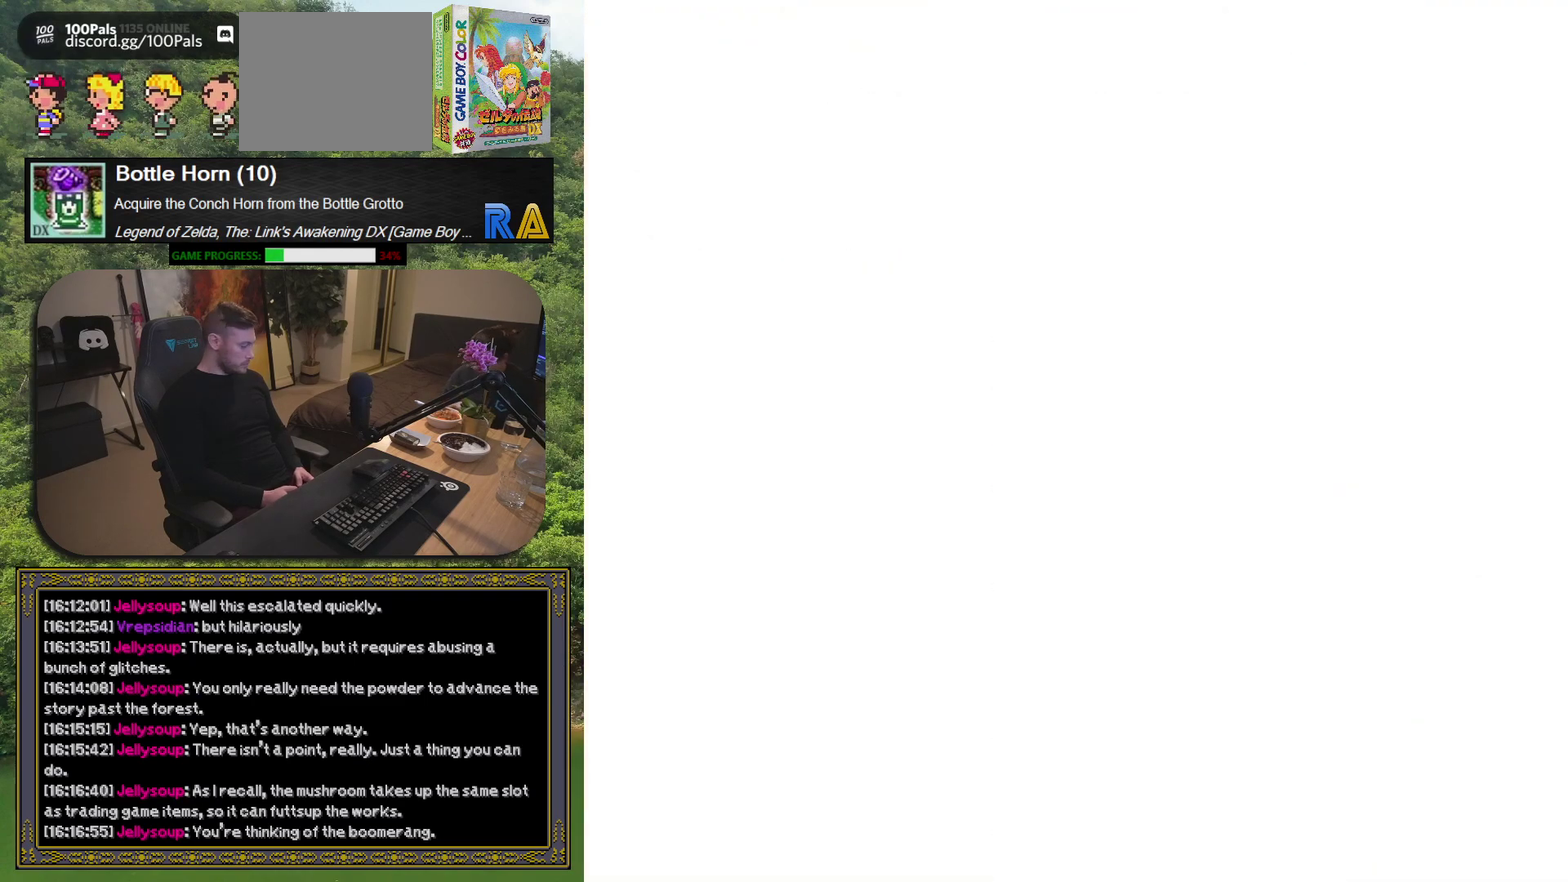
{"buttons": [], "left_stick": "center", "events": []}
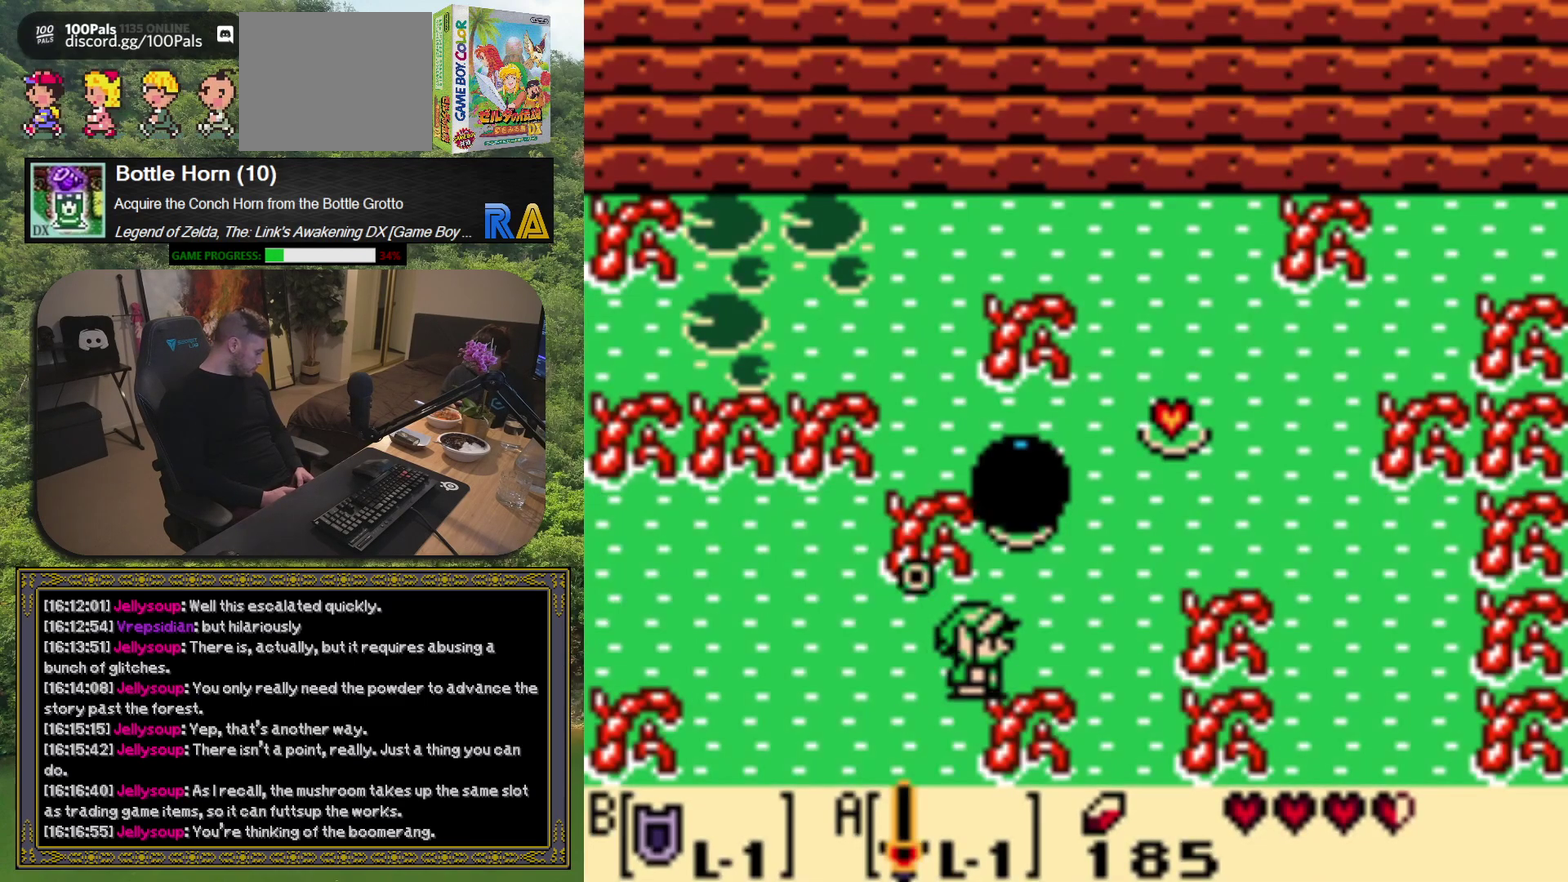
{"buttons": [], "left_stick": "center", "events": []}
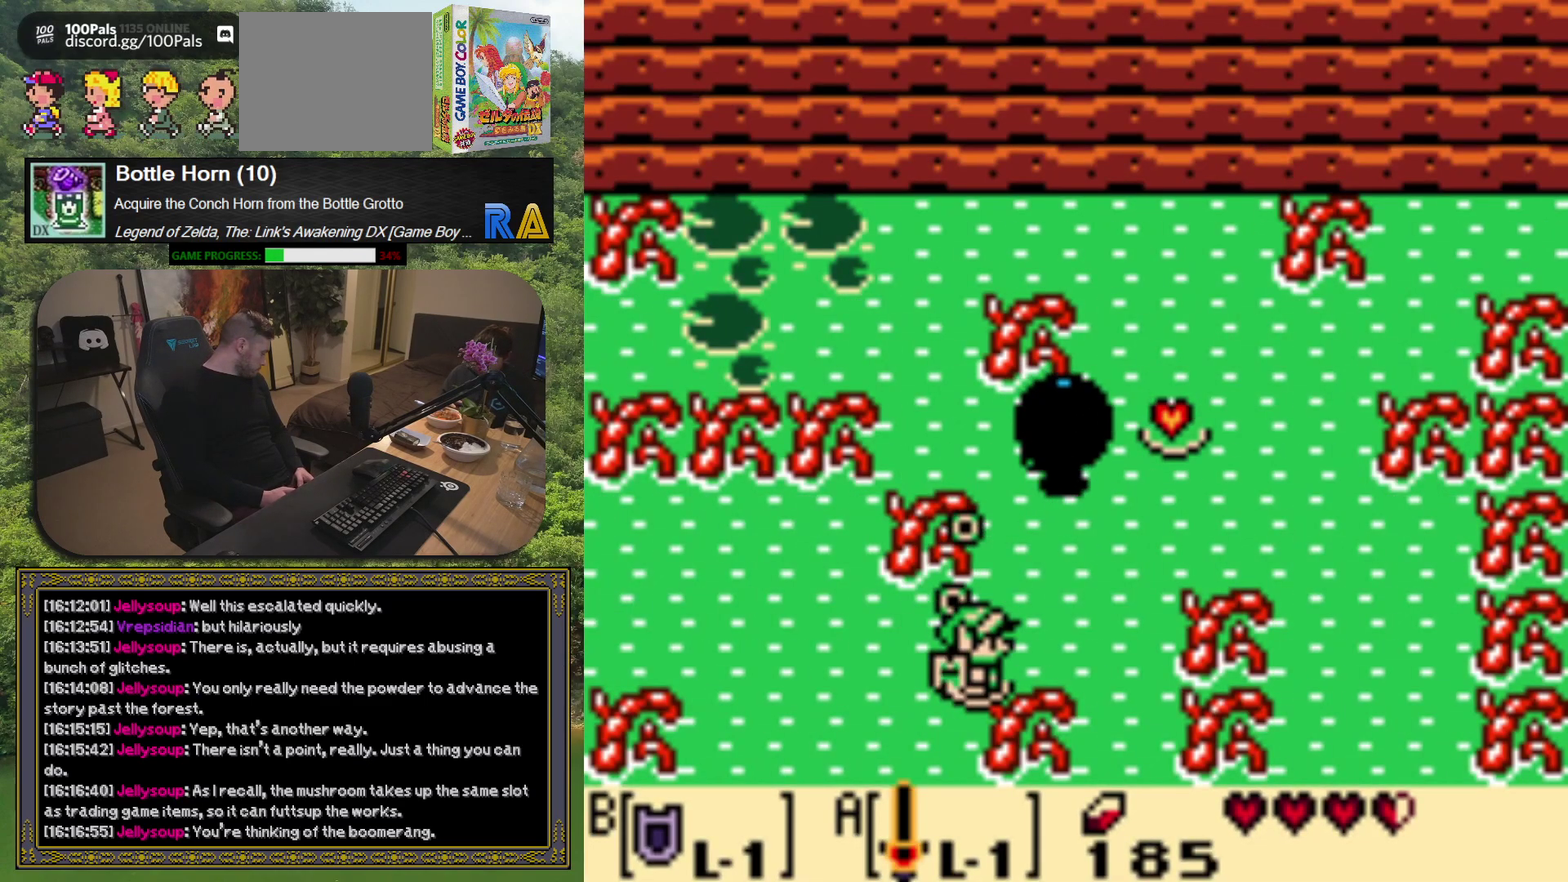
{"buttons": [], "left_stick": "center", "events": []}
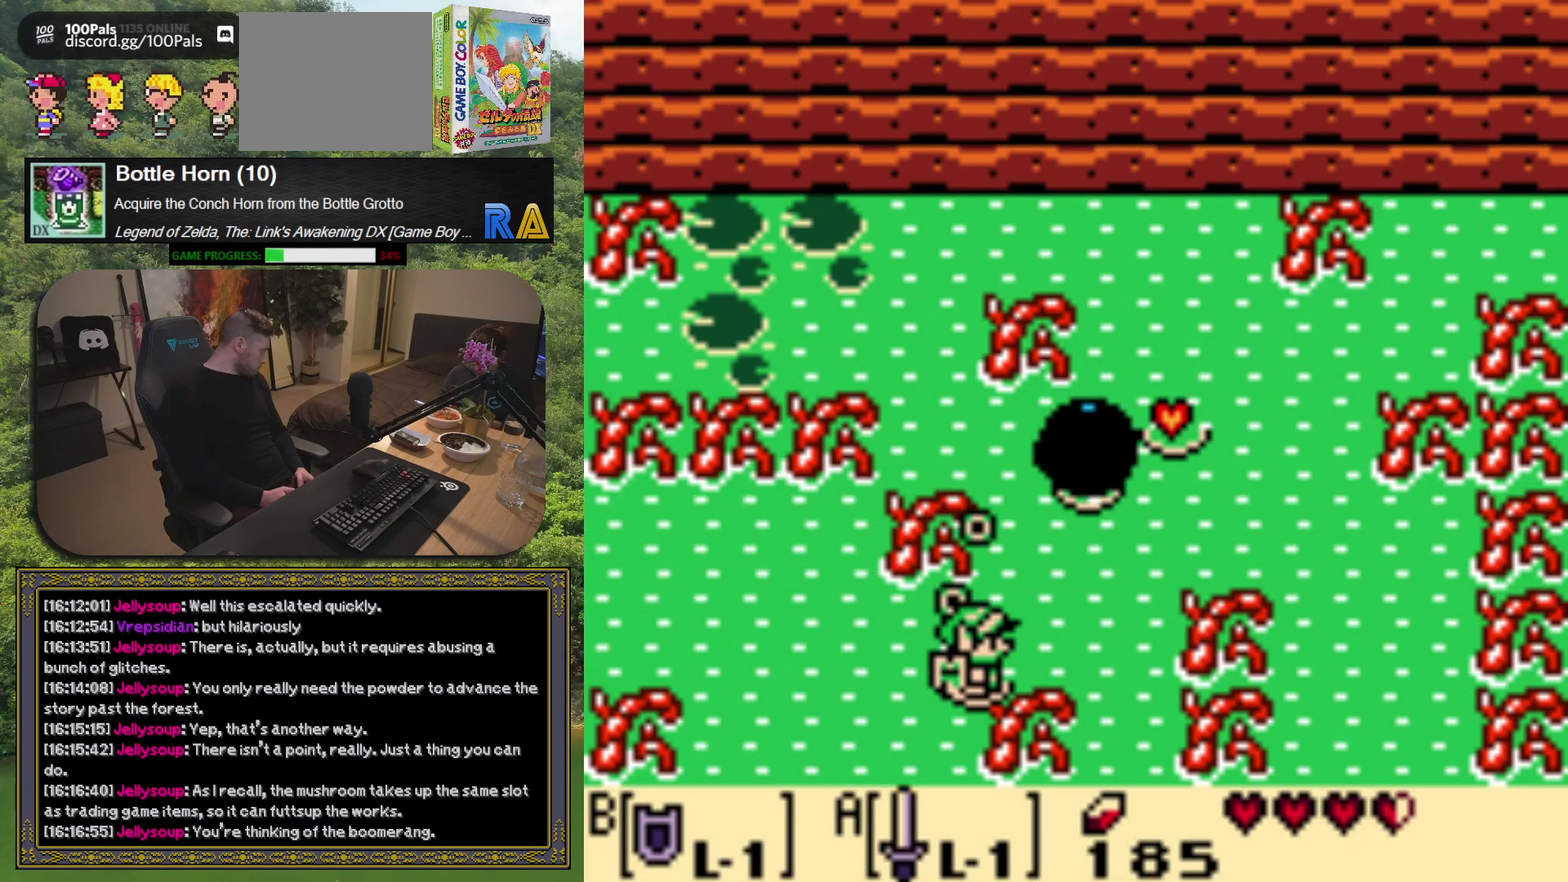
{"buttons": [], "left_stick": "center", "events": []}
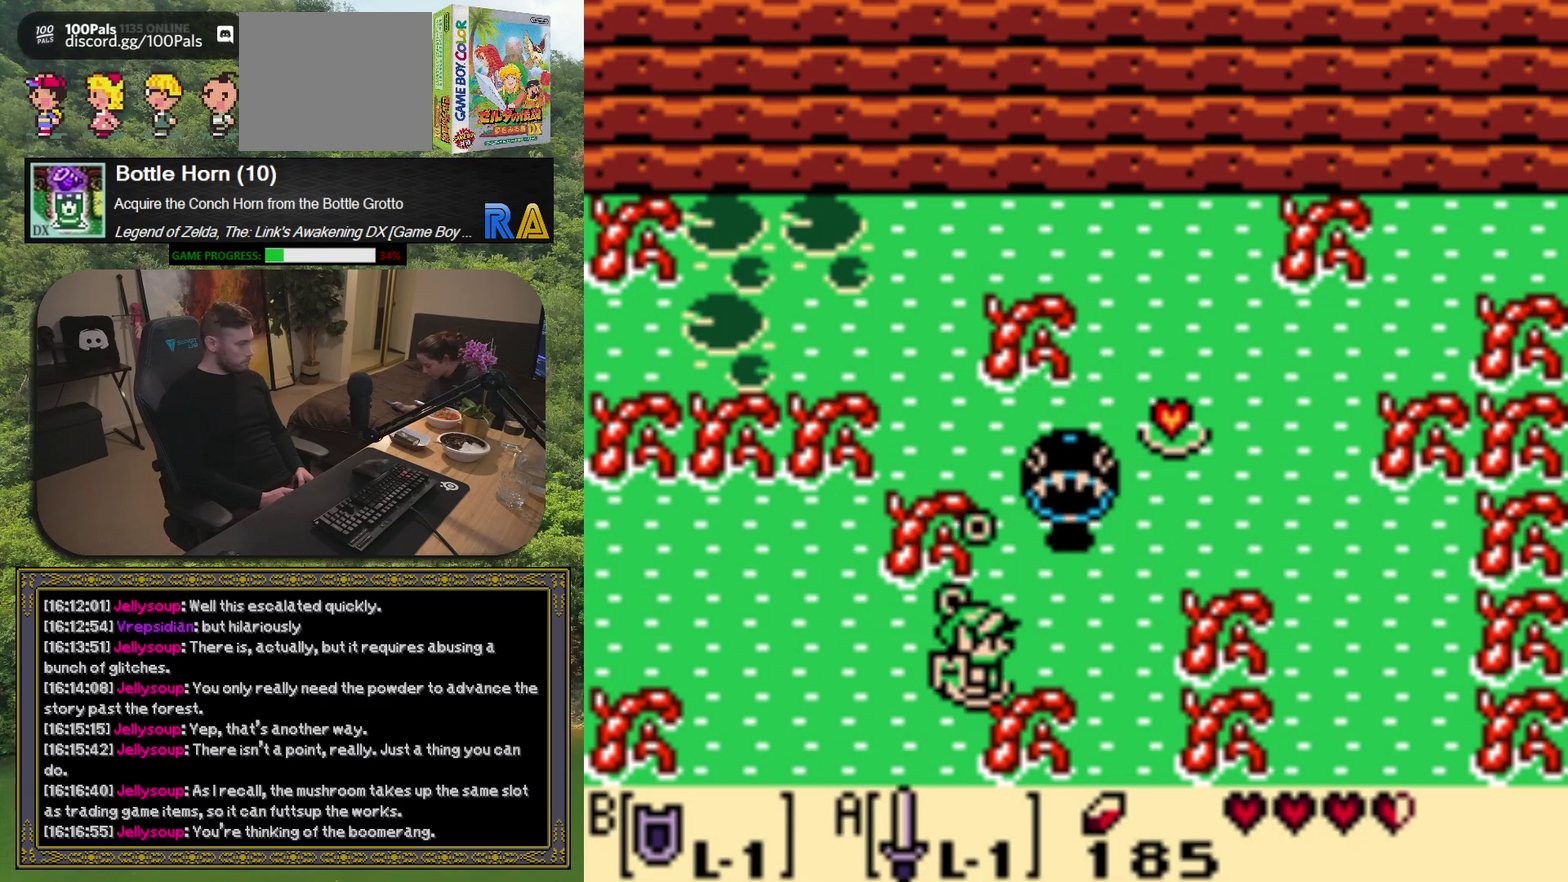
{"buttons": ["DPAD_UP", "DPAD_RIGHT"], "left_stick": "center", "events": [[417, "DPAD_RIGHT", "down"], [500, "DPAD_UP", "down"]]}
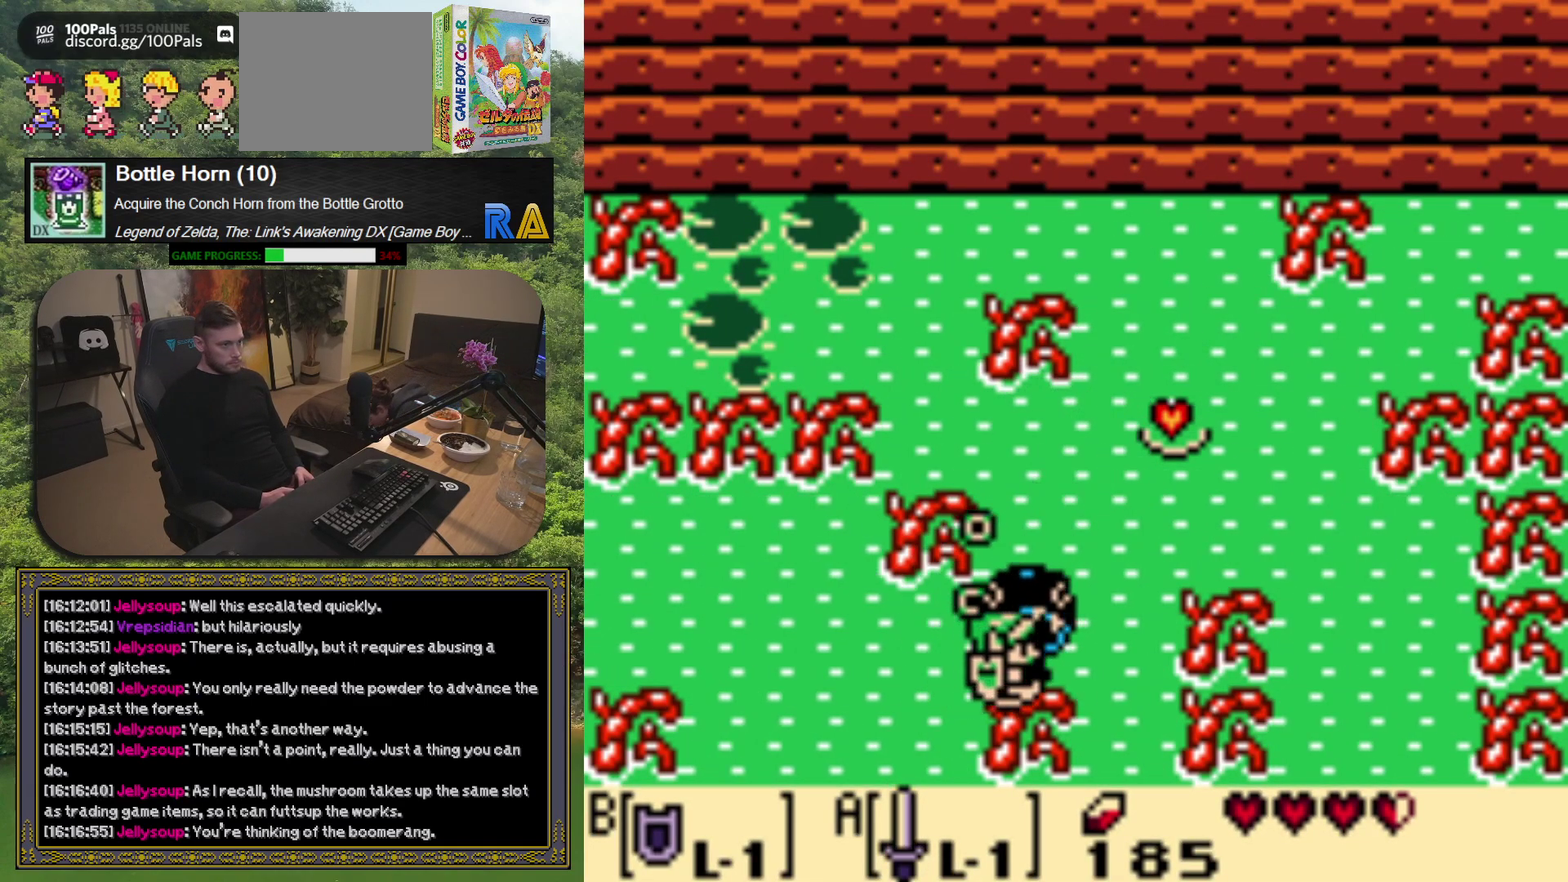
{"buttons": ["DPAD_UP", "DPAD_RIGHT"], "left_stick": "center", "events": []}
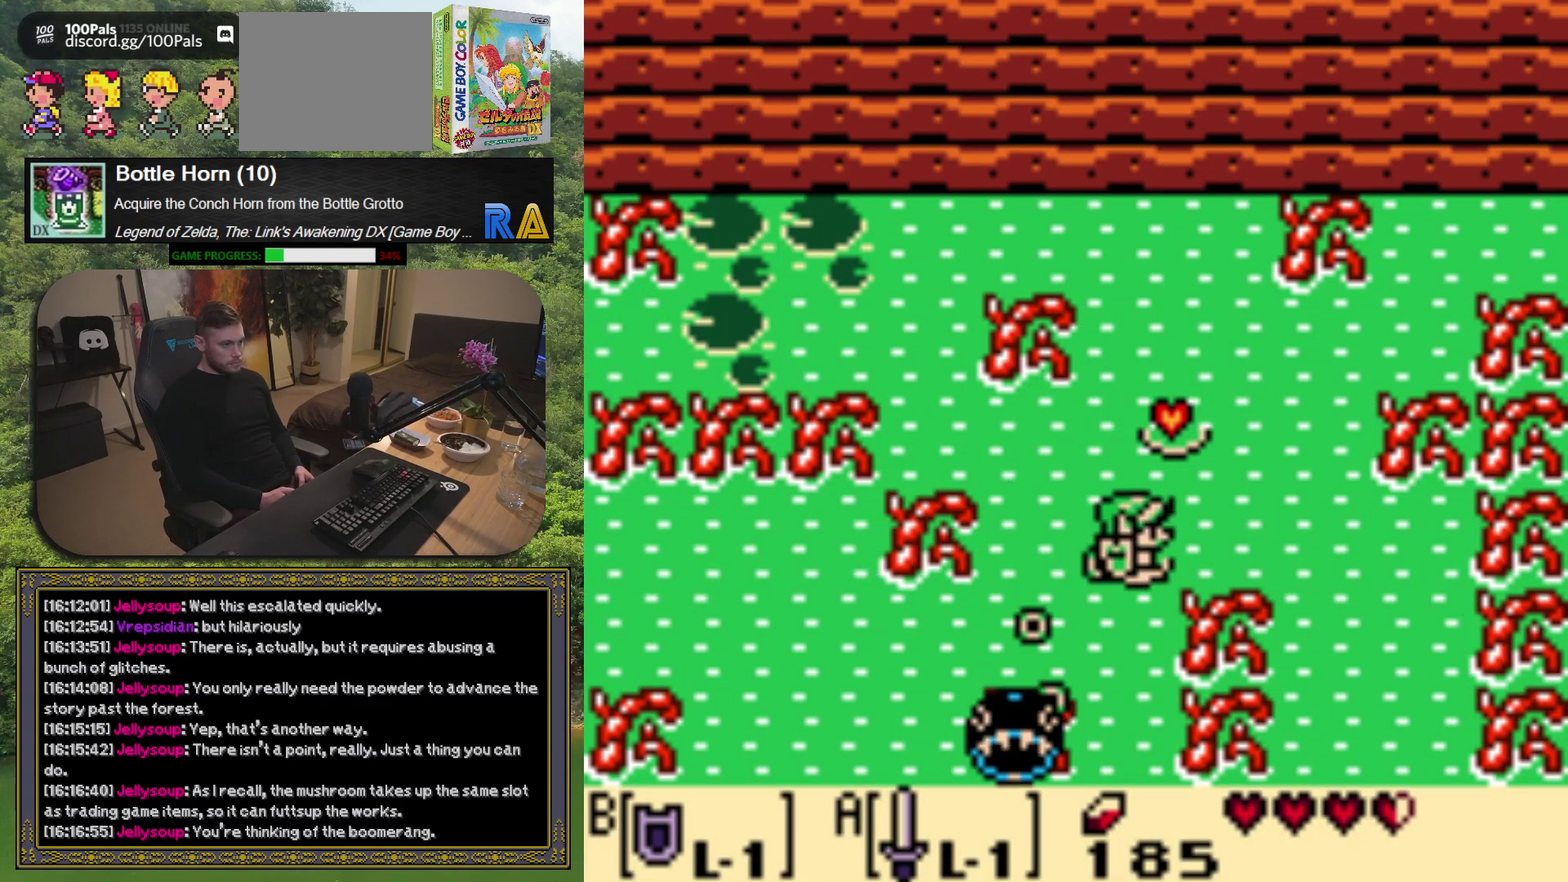
{"buttons": ["DPAD_RIGHT"], "left_stick": "center", "events": [[117, "DPAD_RIGHT", "up"], [367, "DPAD_UP", "up"], [400, "DPAD_RIGHT", "down"]]}
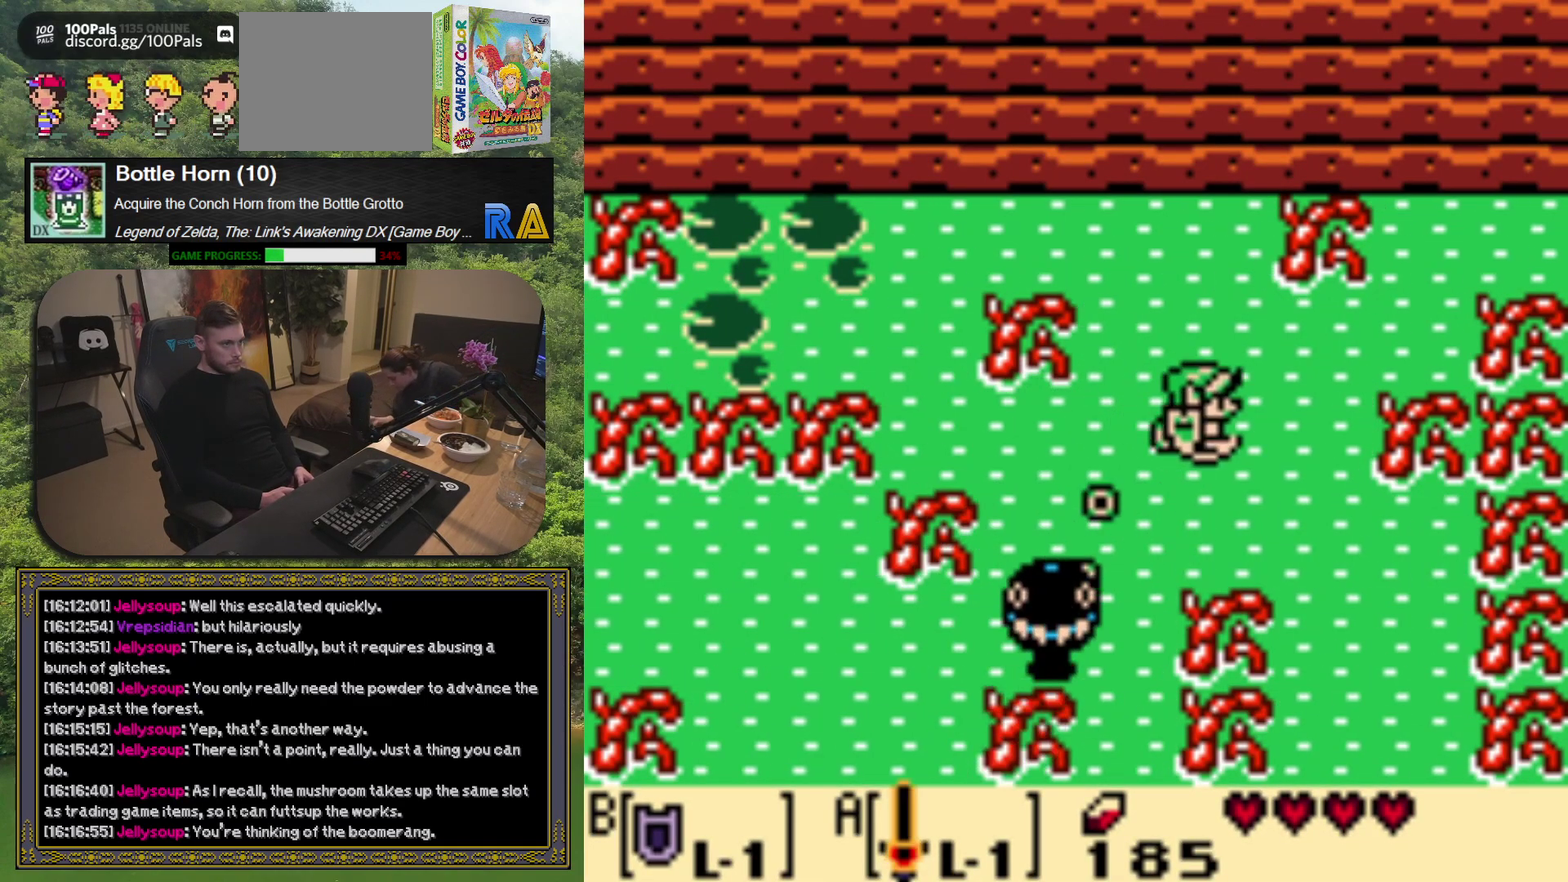
{"buttons": ["DPAD_UP", "DPAD_RIGHT"], "left_stick": "center", "events": [[233, "DPAD_UP", "down"], [300, "DPAD_RIGHT", "up"], [417, "DPAD_RIGHT", "down"]]}
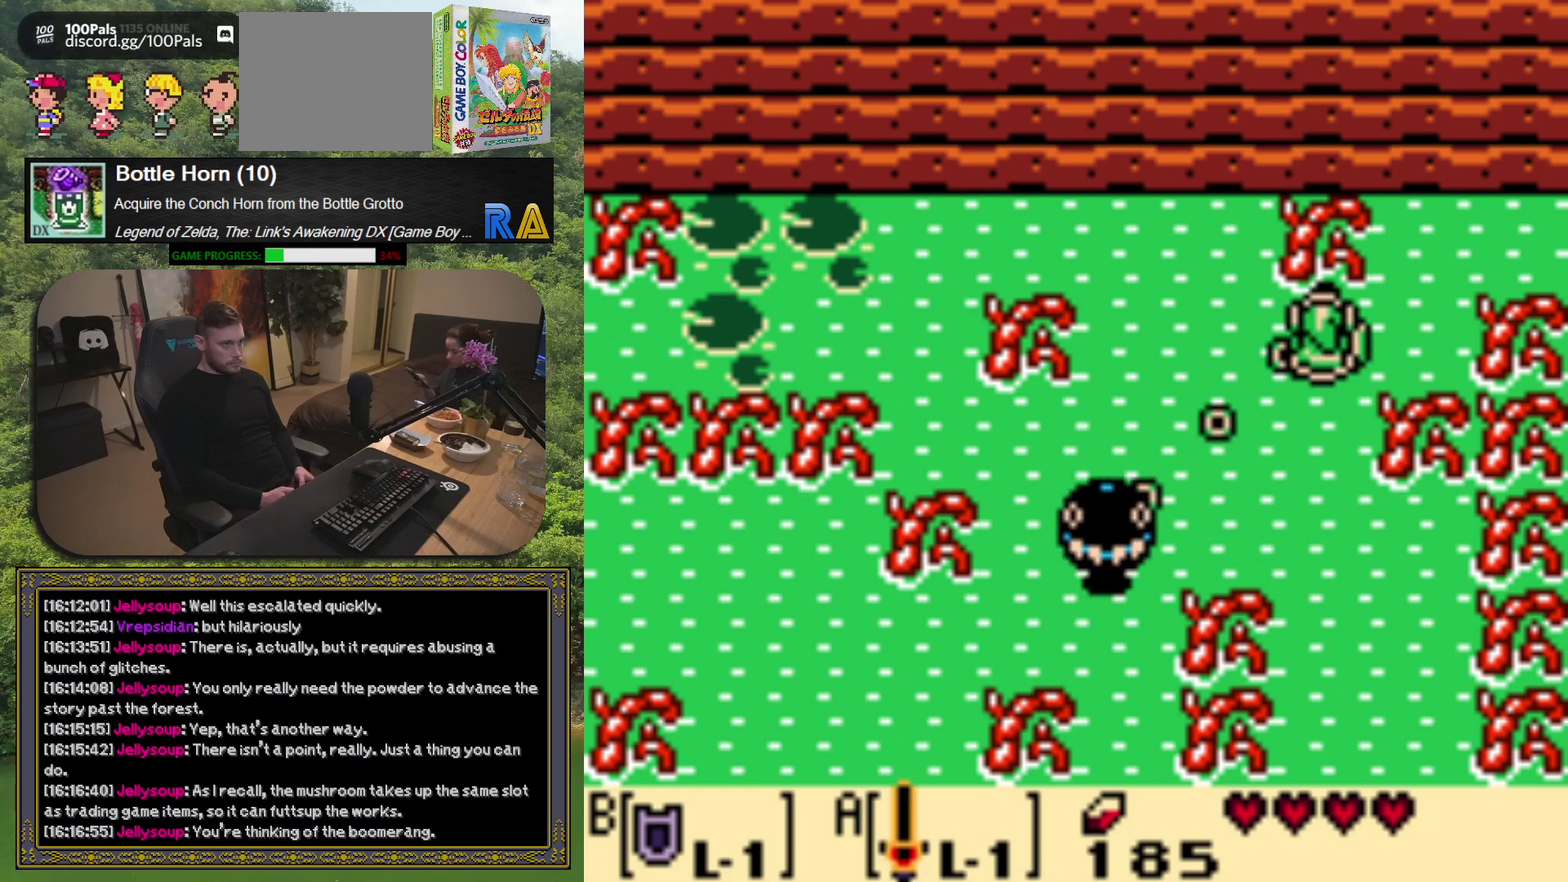
{"buttons": ["DPAD_RIGHT"], "left_stick": "center", "events": [[50, "DPAD_UP", "up"], [233, "DPAD_UP", "down"], [300, "DPAD_RIGHT", "up"], [417, "DPAD_RIGHT", "down"], [483, "DPAD_UP", "up"]]}
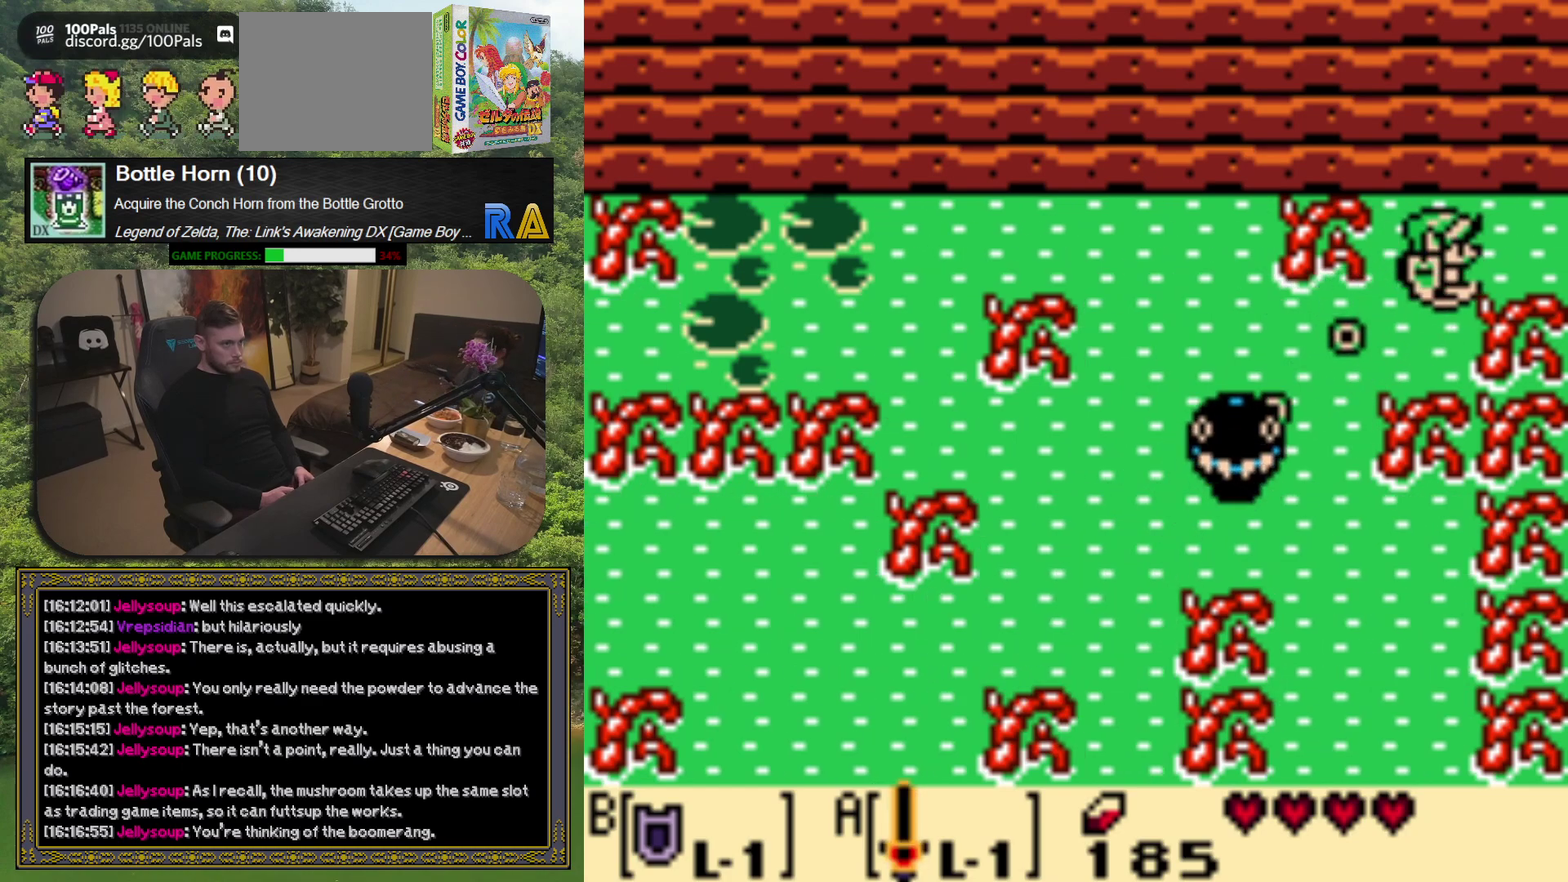
{"buttons": [], "left_stick": "center", "events": [[383, "DPAD_RIGHT", "up"]]}
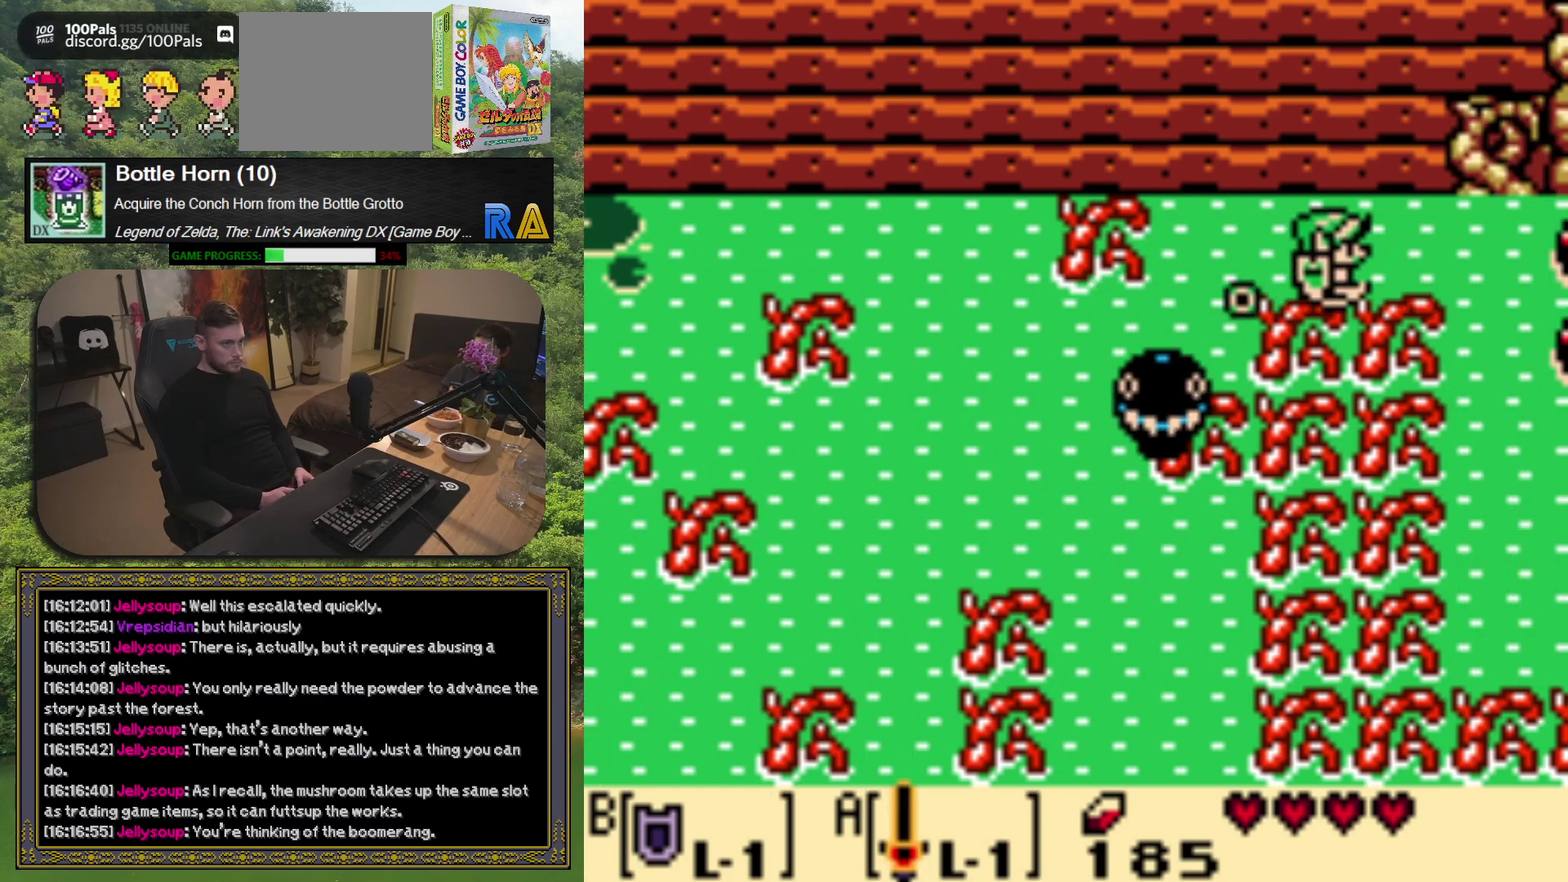
{"buttons": [], "left_stick": "center", "events": []}
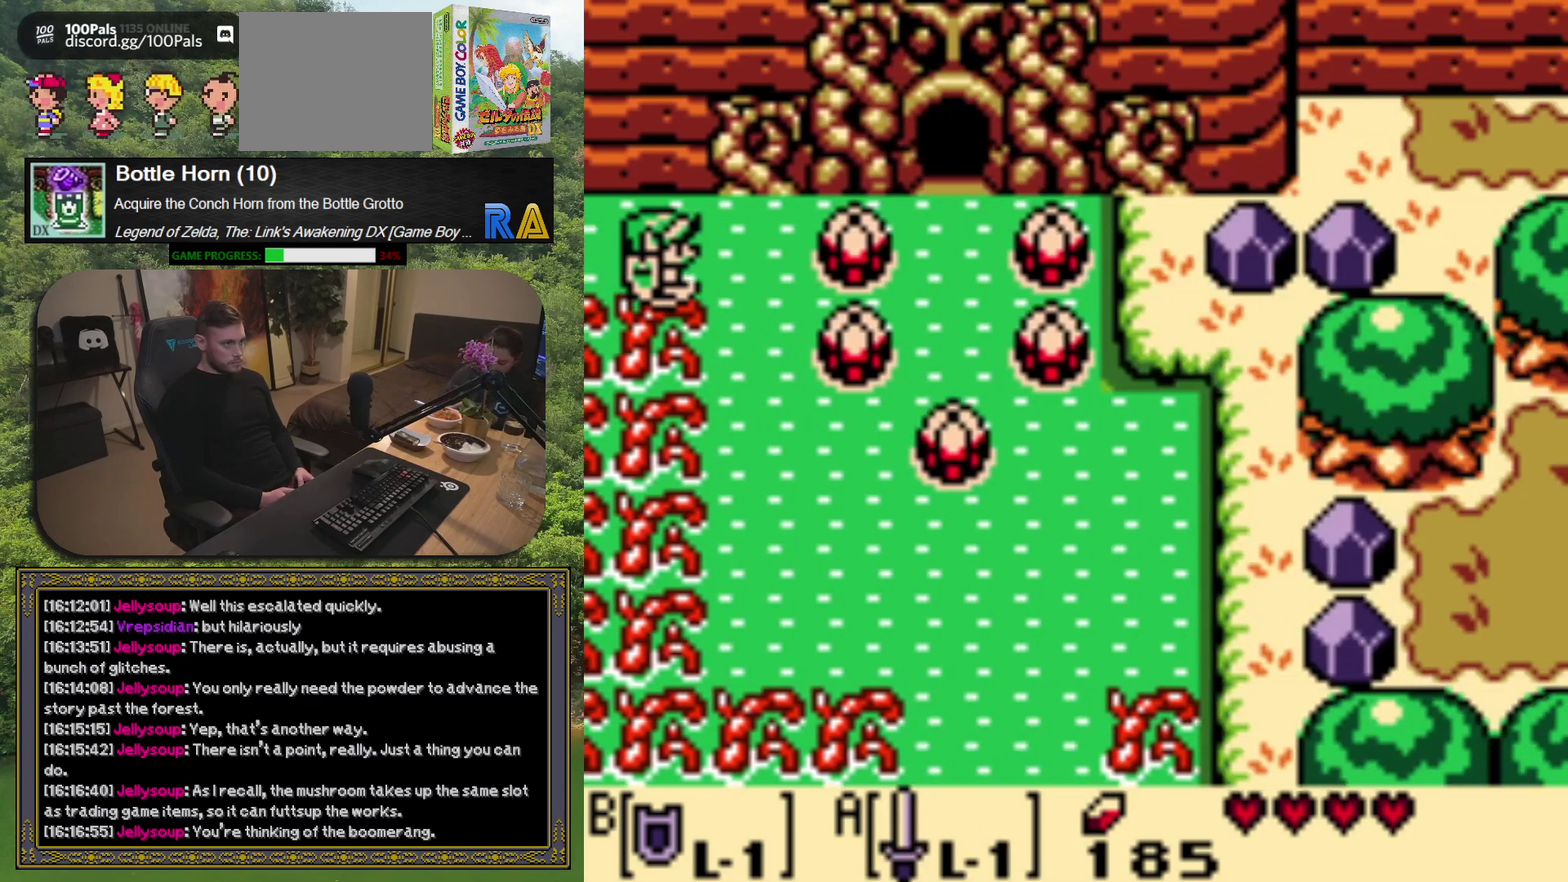
{"buttons": ["X"], "left_stick": "center", "events": [[117, "X", "down"]]}
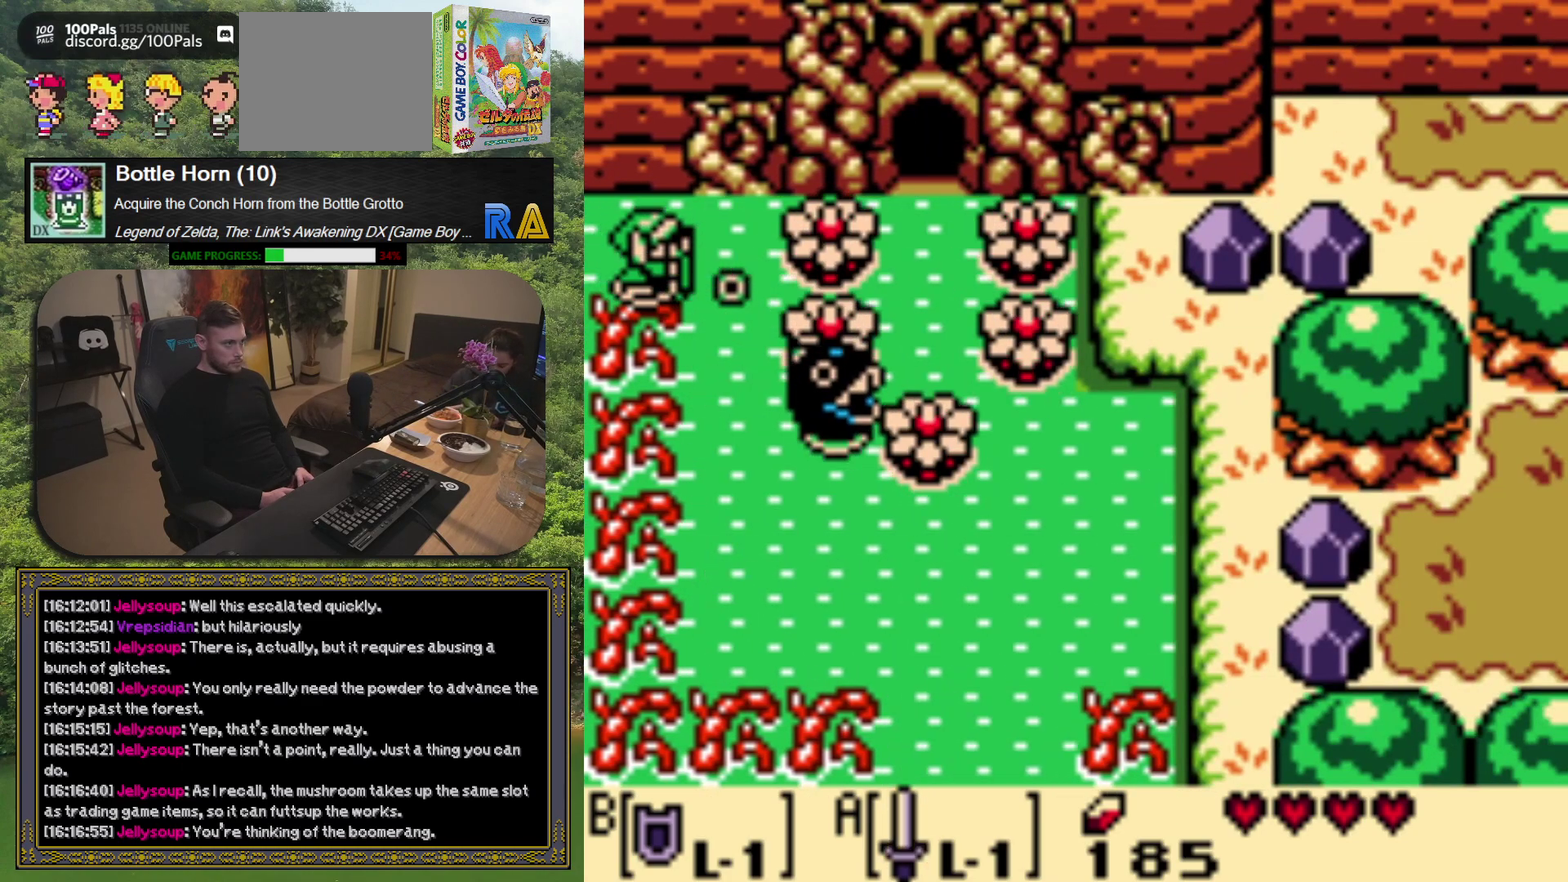
{"buttons": [], "left_stick": "center", "events": [[250, "X", "up"], [350, "DPAD_RIGHT", "down"], [500, "DPAD_RIGHT", "up"]]}
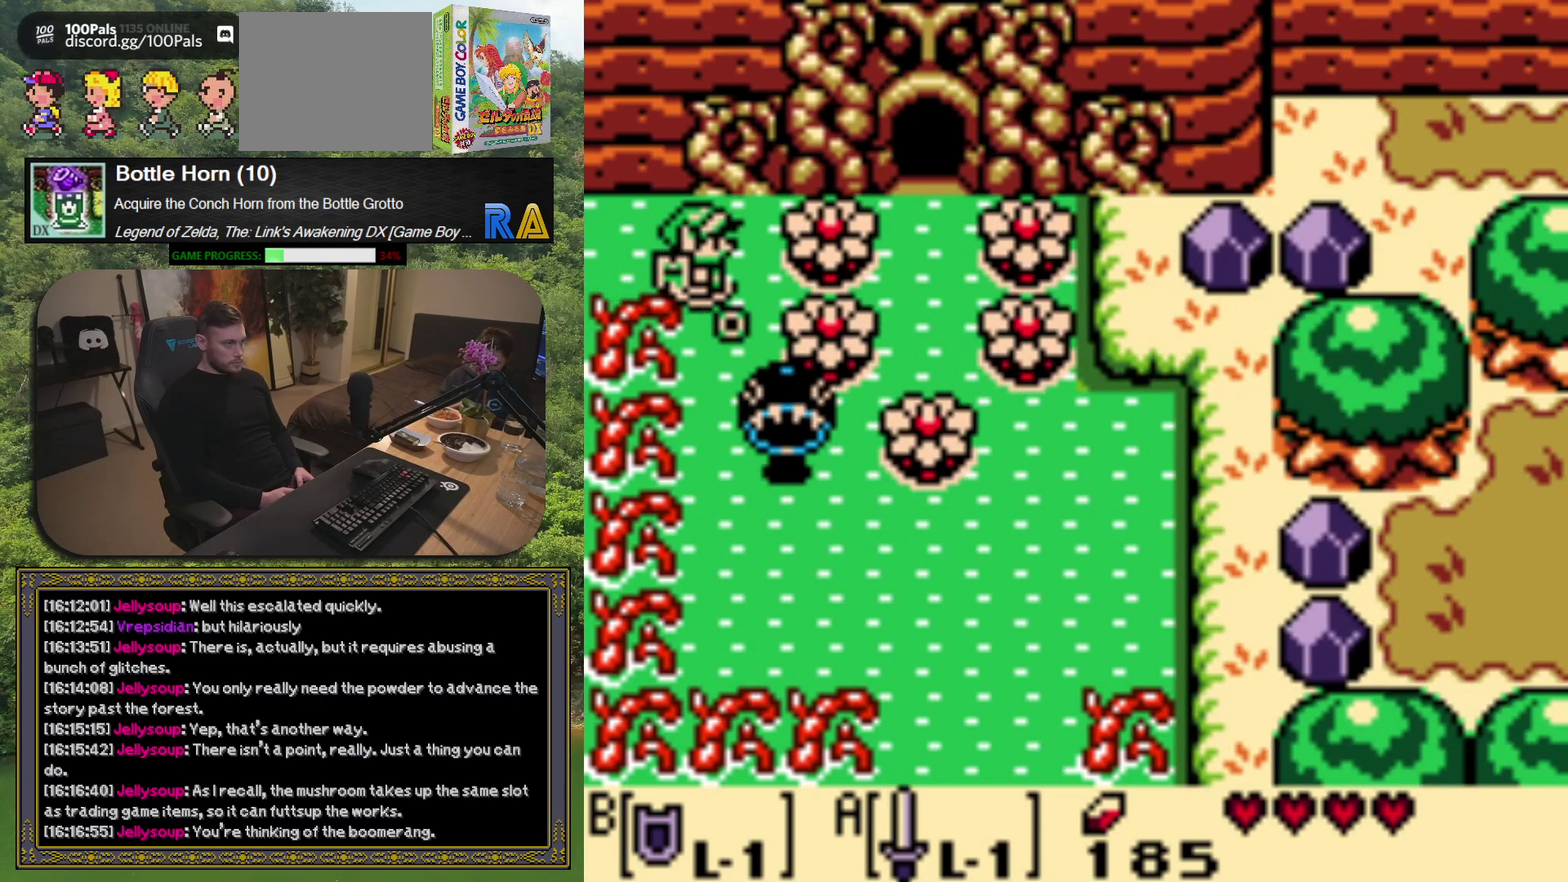
{"buttons": ["X"], "left_stick": "center", "events": [[33, "X", "down"]]}
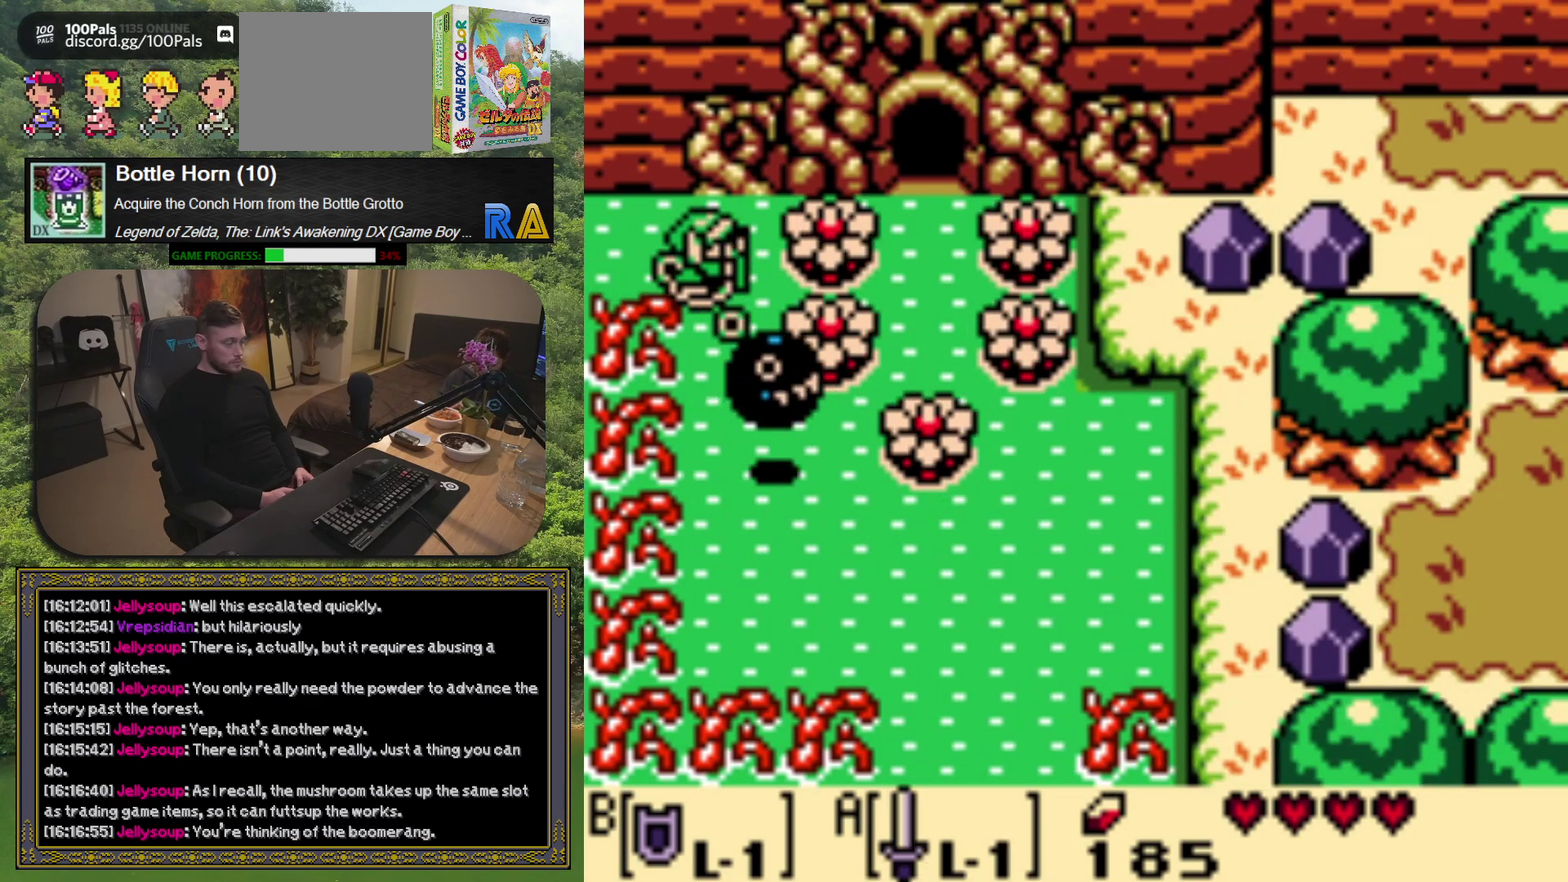
{"buttons": [], "left_stick": "center", "events": [[317, "X", "up"]]}
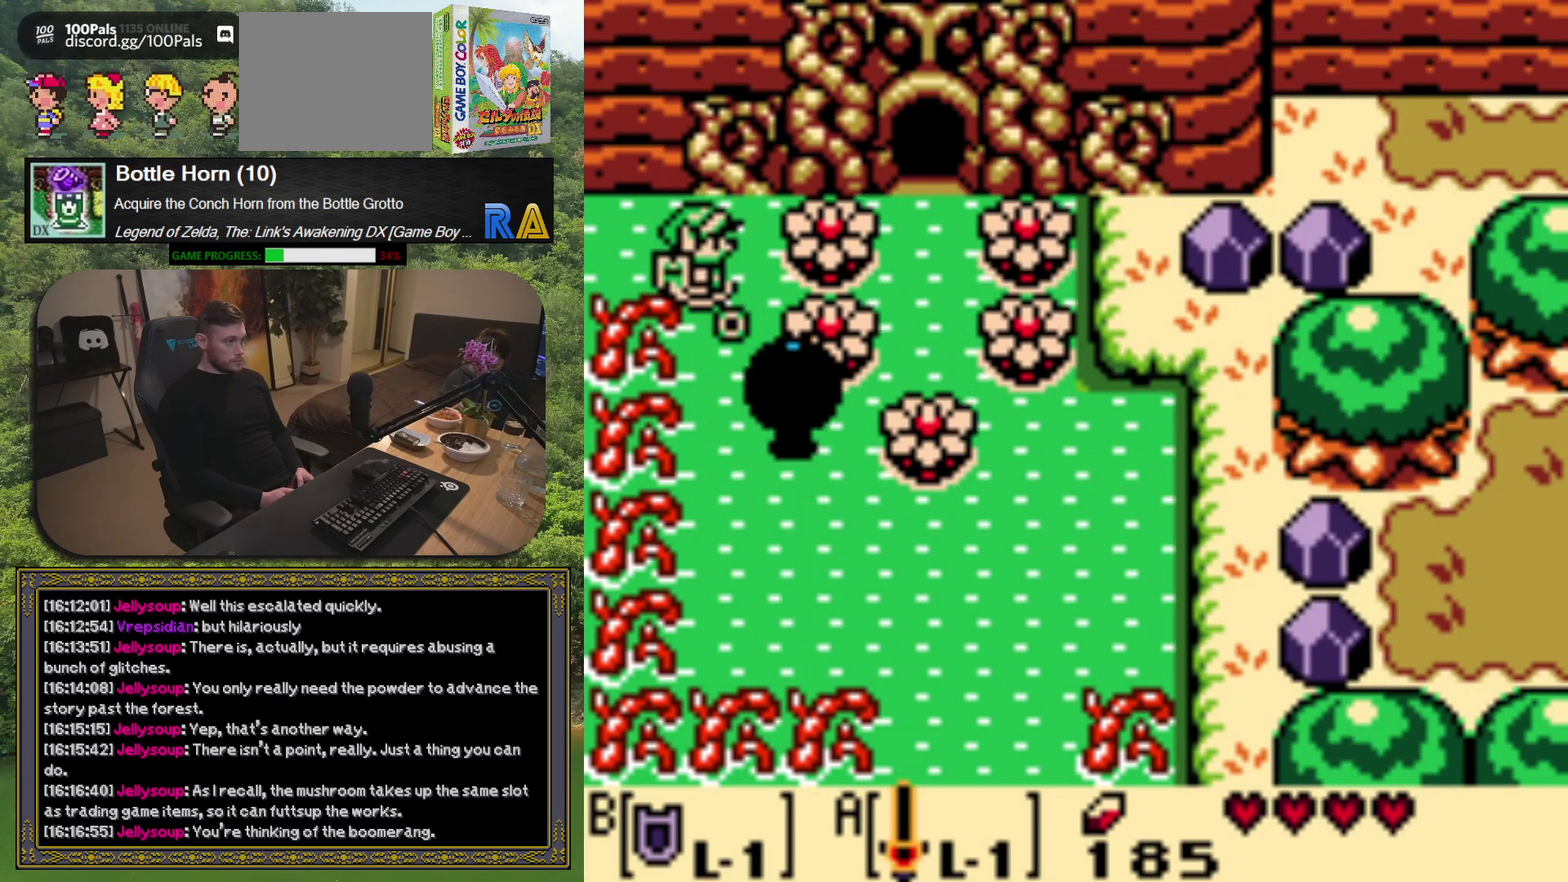
{"buttons": [], "left_stick": "center", "events": []}
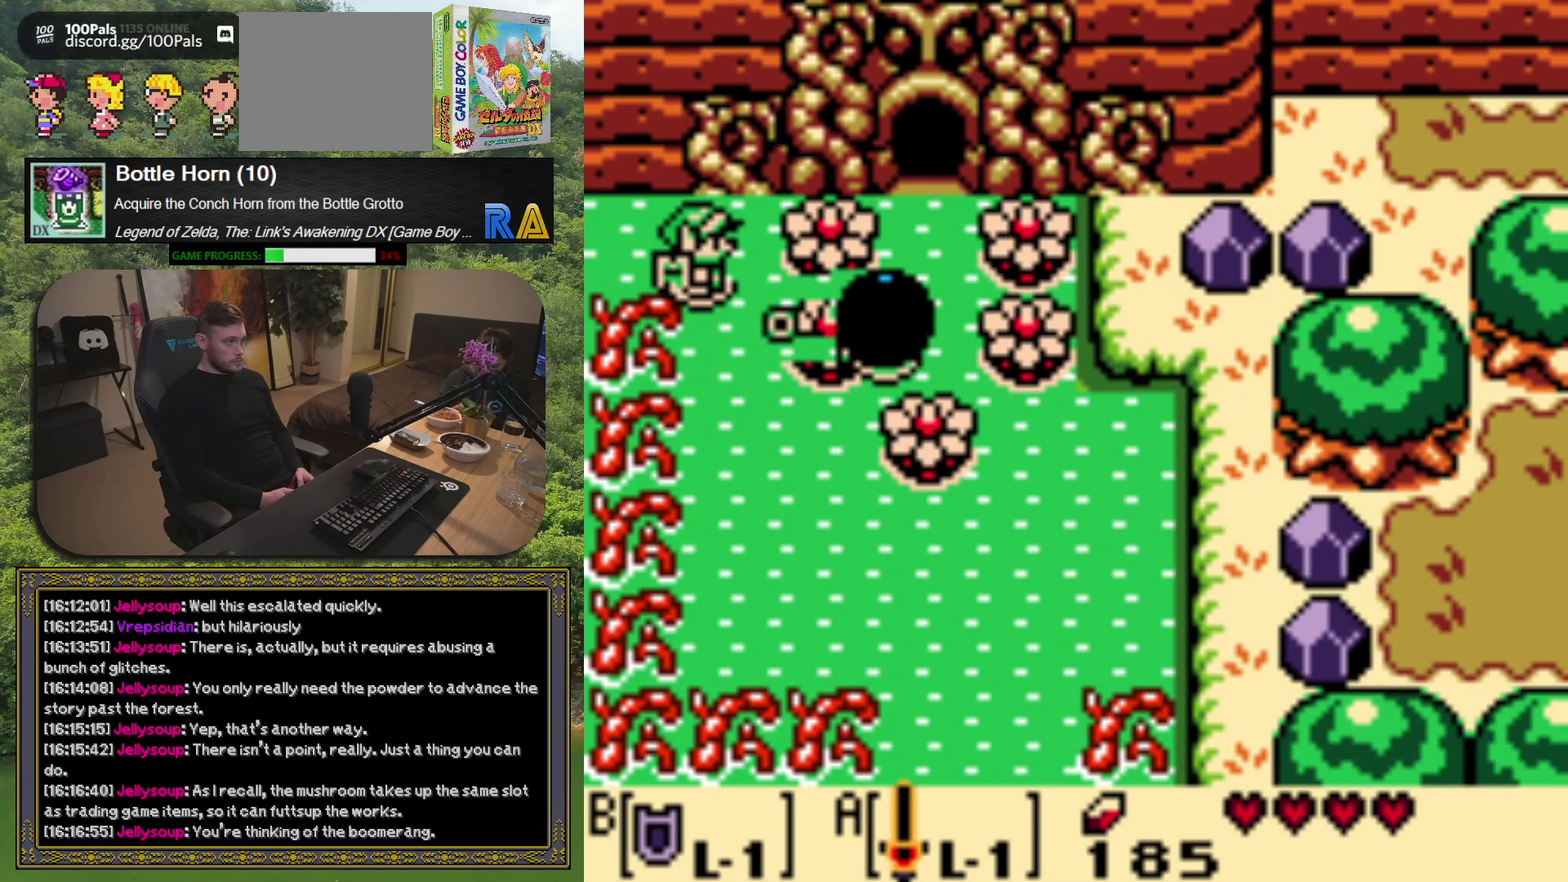
{"buttons": [], "left_stick": "center", "events": []}
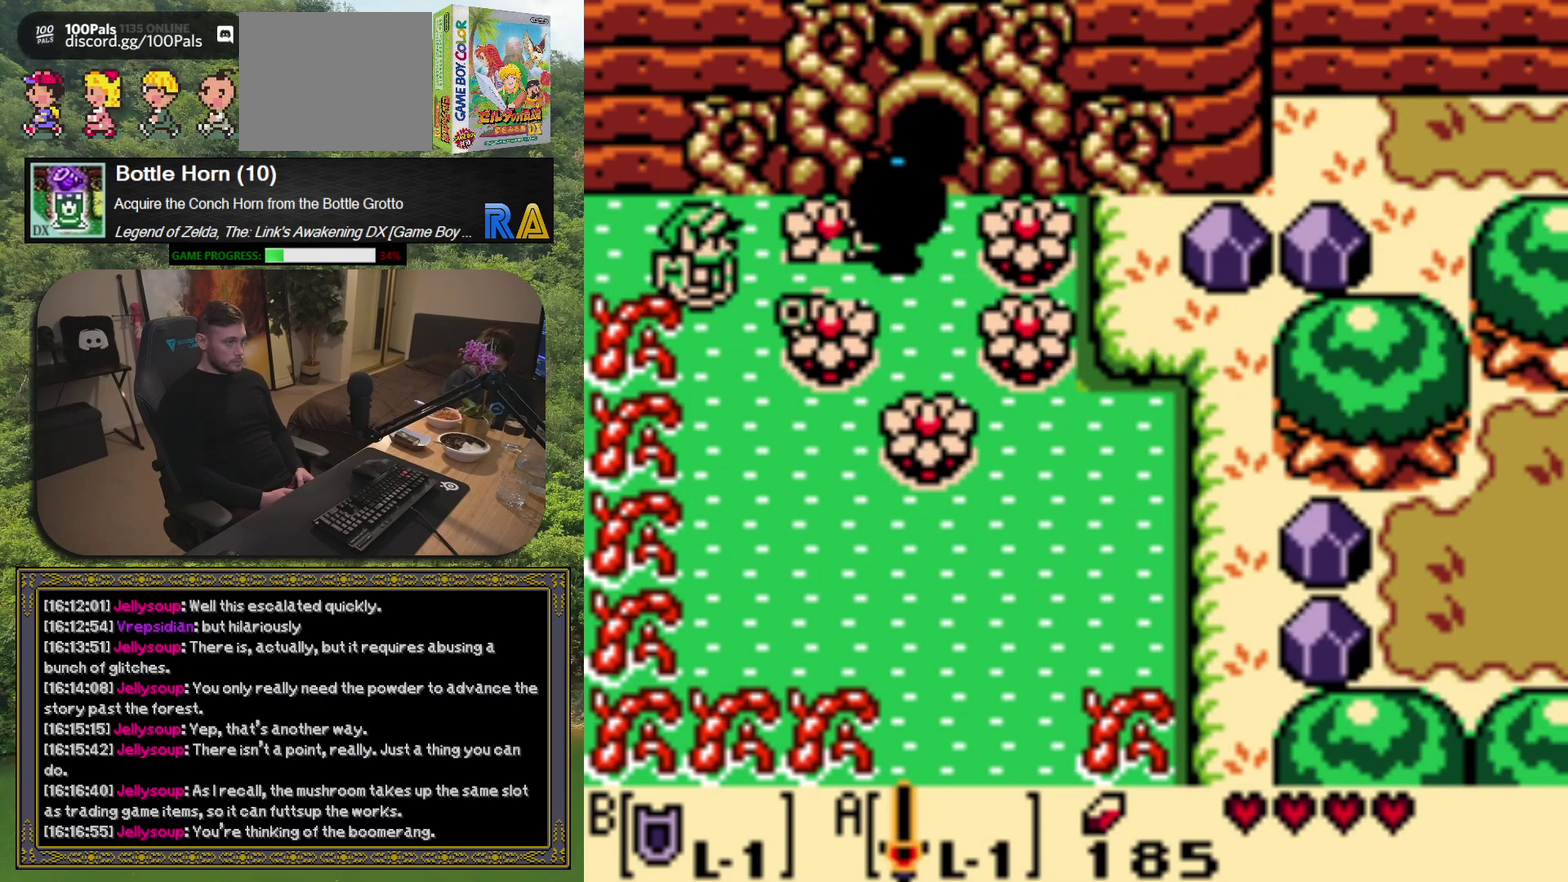
{"buttons": [], "left_stick": "center", "events": []}